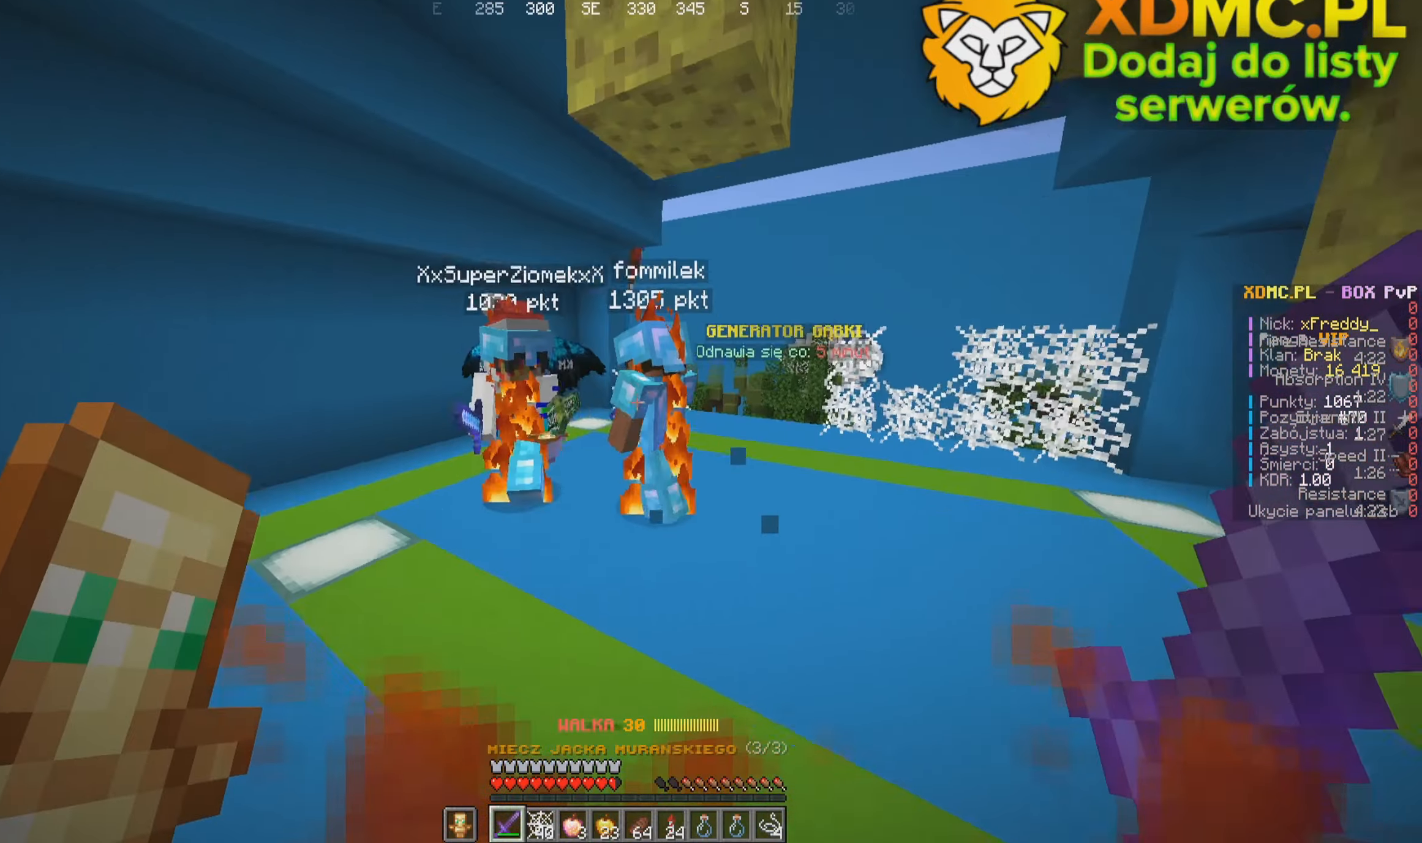
Gameplay with keyboard and mouse; each line is a JSON object with the keys and mouse buttons held at the frame after it. "events" lists presses ("down") and releases ("up") of "a", "d", "s", "w", "mouse_left" and "mouse_right" between this image and that frame as [ms after this image, input, new state], when the widget could be followed in between. "mouse_left", "mouse_right" = the "left", "right" buttons of the "mouse" list. No other keys are recorded. Fast repeated clicks can show as one long hold. Mouse movement is not recorded.
{"keys": ["s", "w"], "mouse": [], "events": [[300, "mouse_left", "down"], [300, "s", "down"], [317, "w", "up"], [450, "w", "down"], [467, "mouse_left", "up"]]}
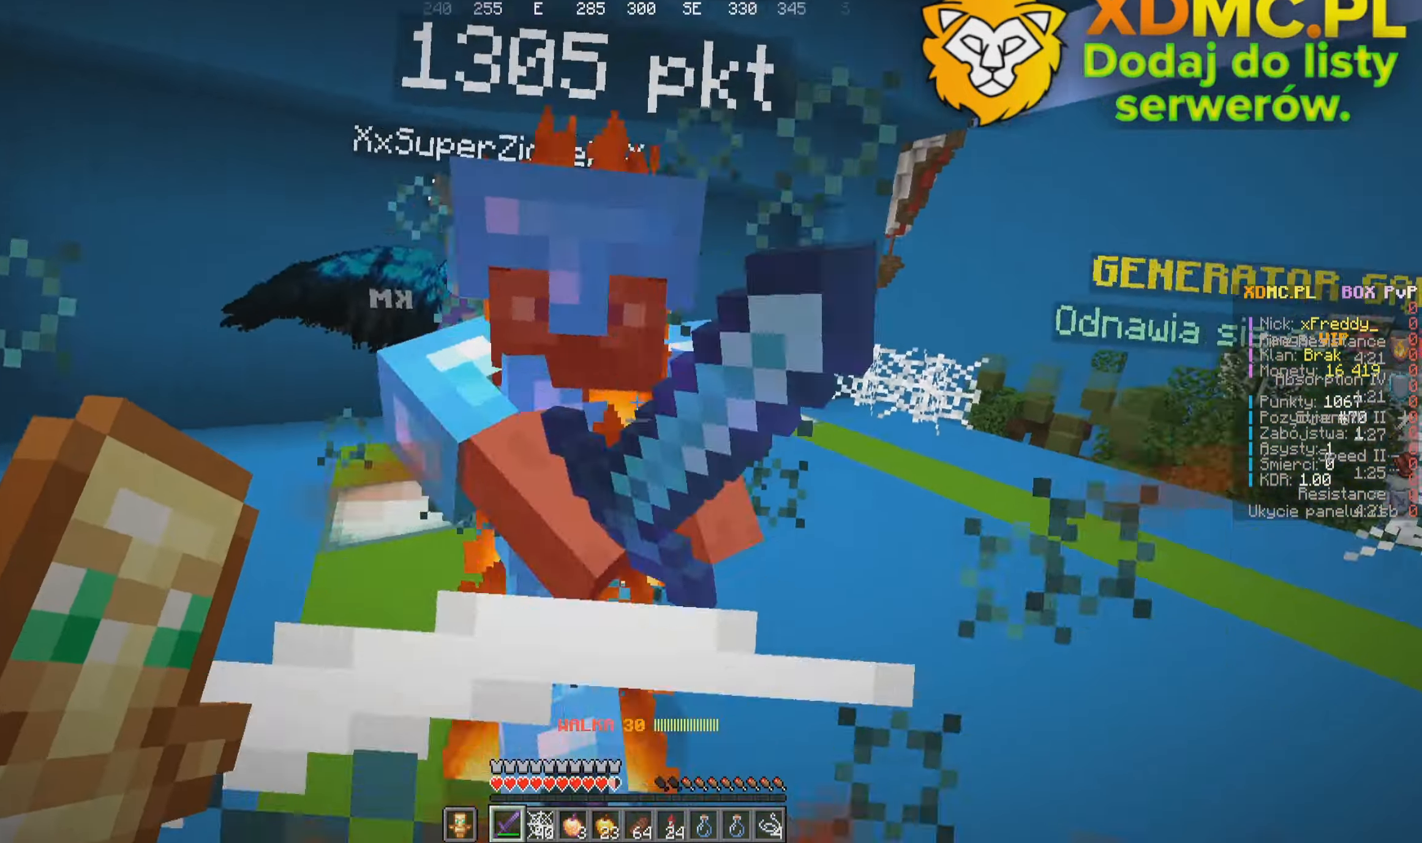
{"keys": ["a", "s"], "mouse": ["left"], "events": [[133, "w", "up"], [267, "w", "down"], [283, "a", "down"], [350, "s", "up"], [367, "mouse_left", "down"], [417, "w", "up"], [433, "s", "down"]]}
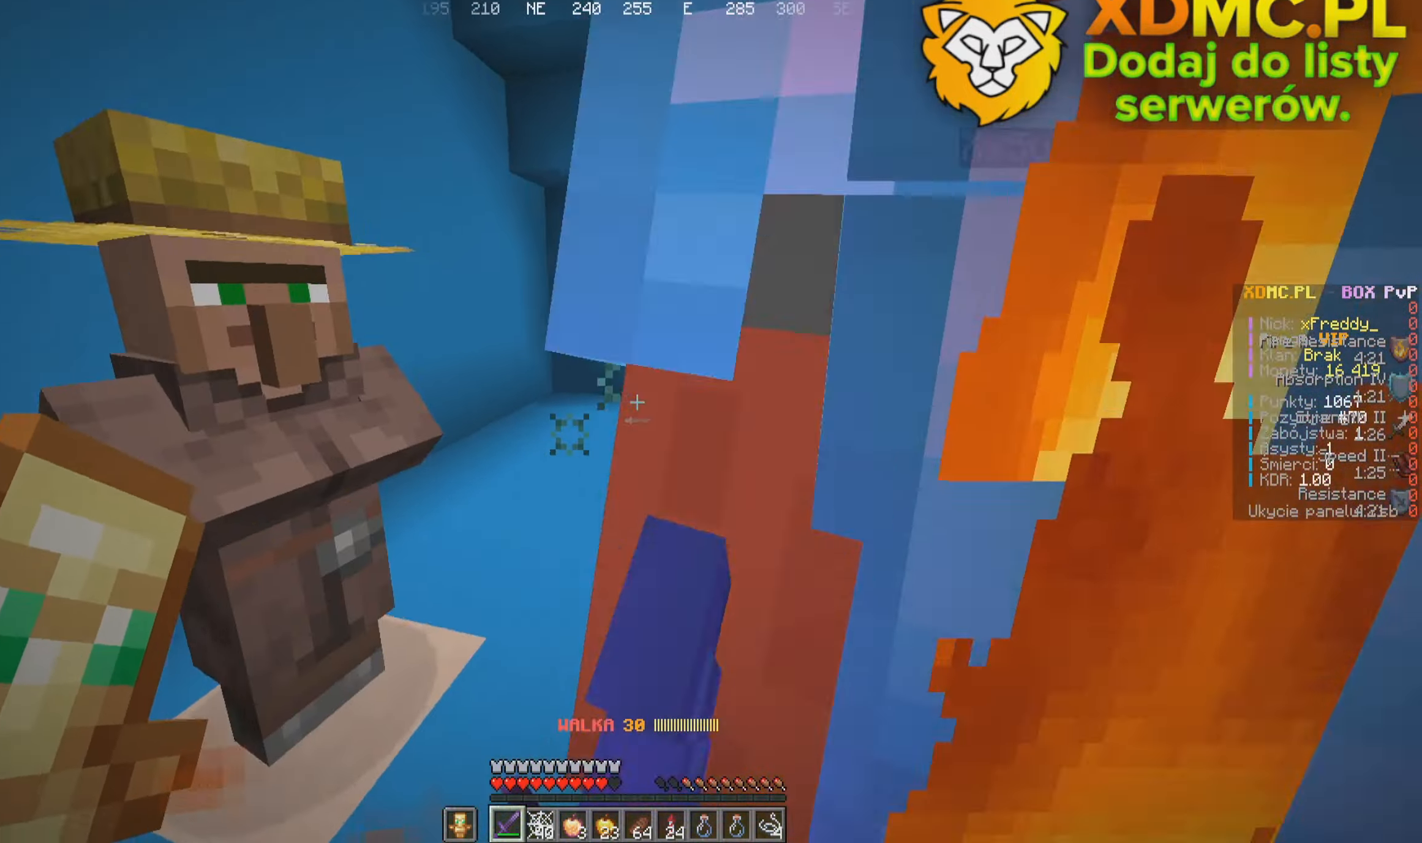
{"keys": ["d", "w"], "mouse": [], "events": [[50, "mouse_left", "up"], [200, "mouse_left", "down"], [300, "s", "up"], [317, "w", "down"], [367, "d", "down"], [383, "mouse_left", "up"], [500, "a", "up"]]}
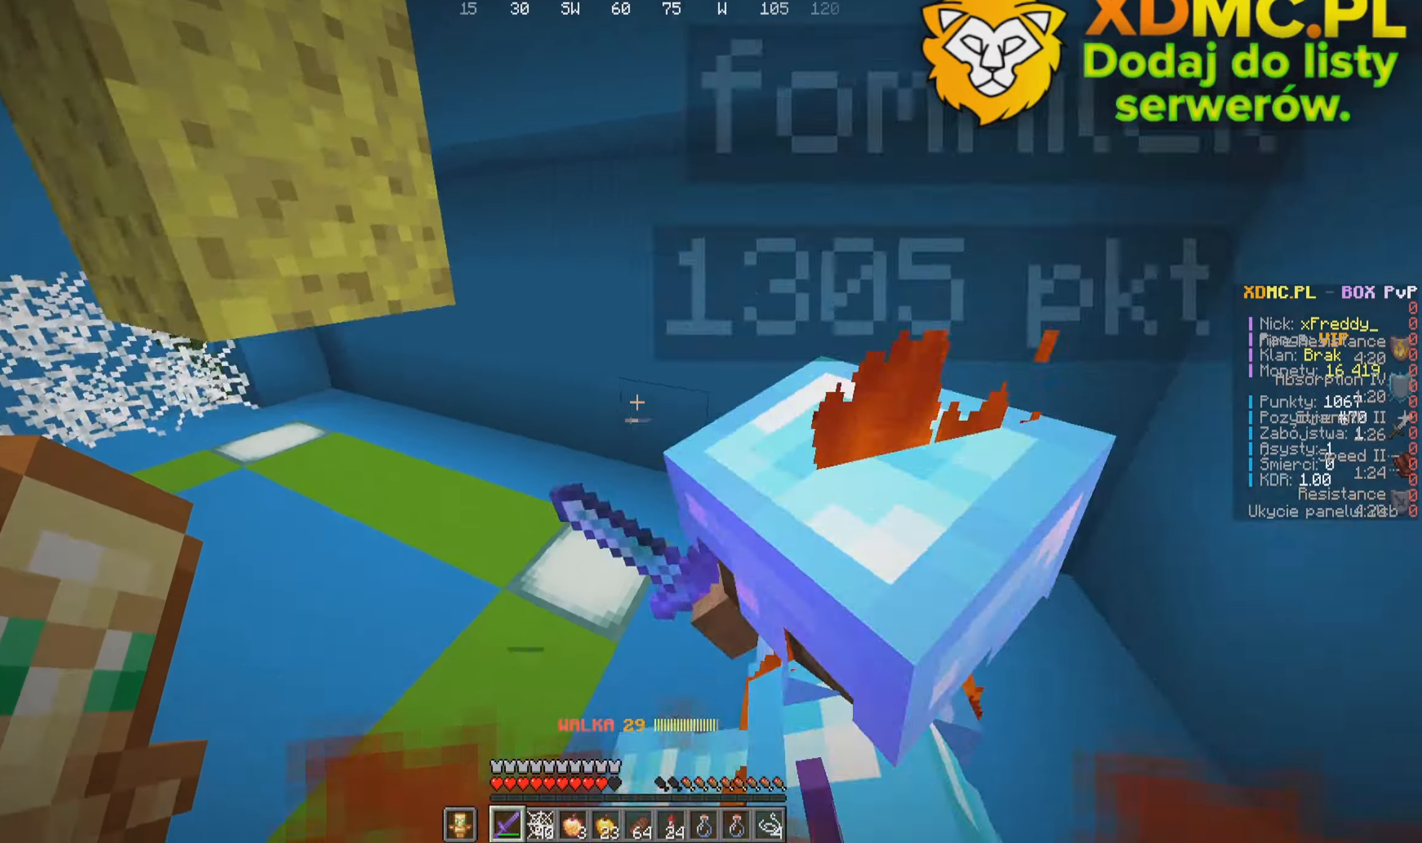
{"keys": ["d"], "mouse": [], "events": [[267, "w", "up"], [317, "mouse_left", "down"], [483, "mouse_left", "up"]]}
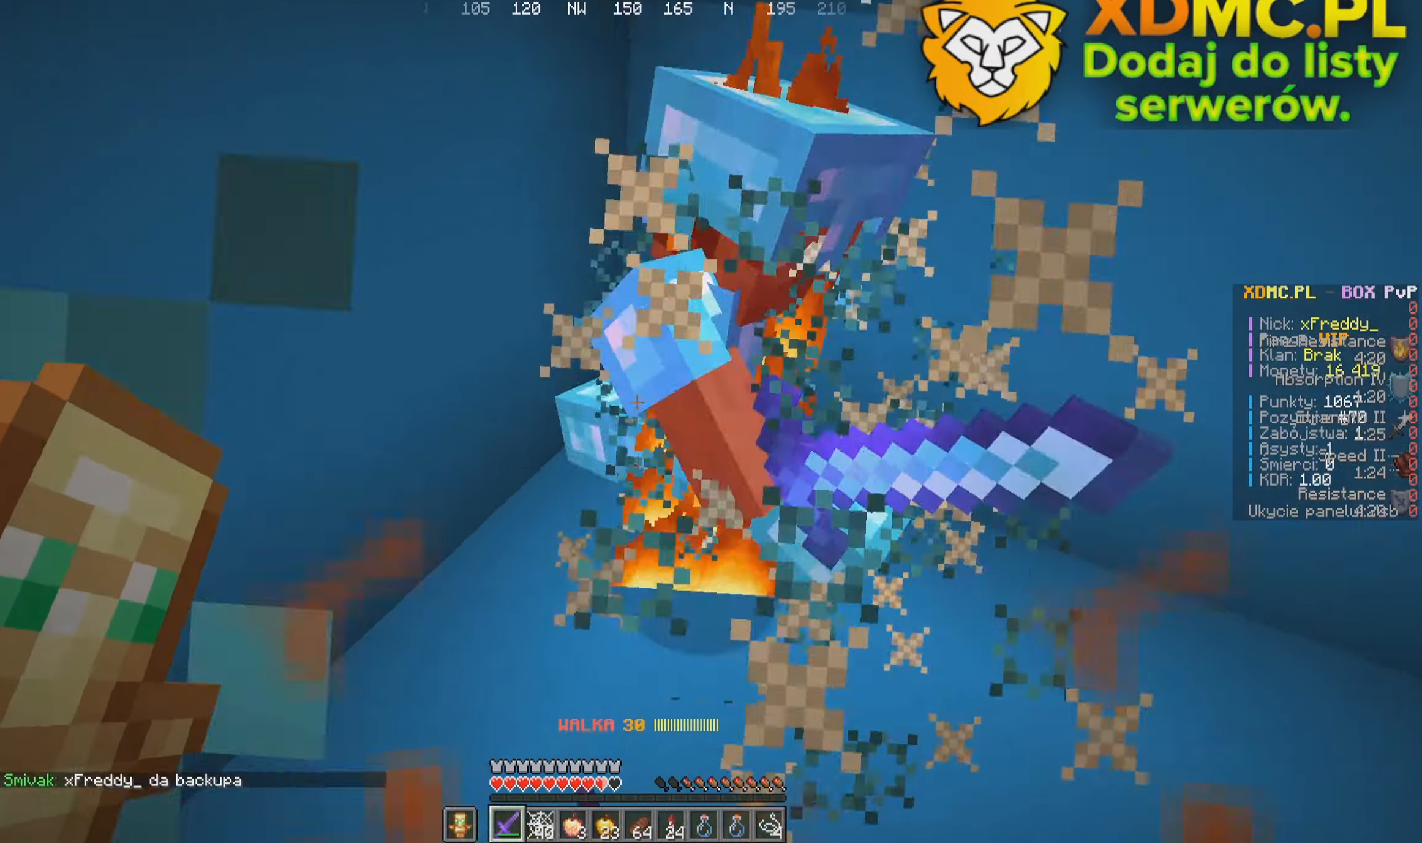
{"keys": [], "mouse": ["left"], "events": [[83, "d", "up"], [467, "mouse_left", "down"]]}
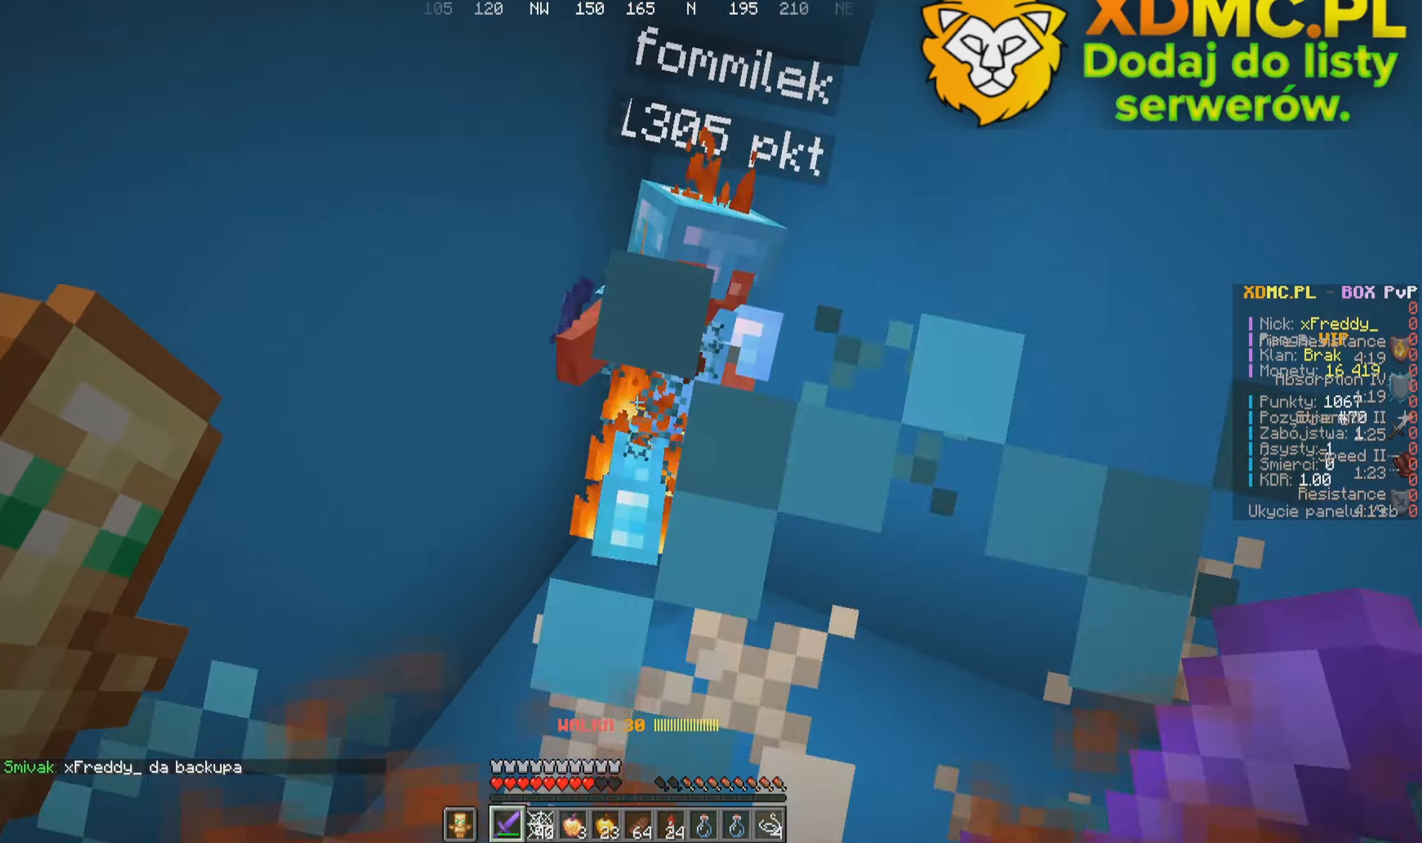
{"keys": [], "mouse": [], "events": [[133, "mouse_left", "up"]]}
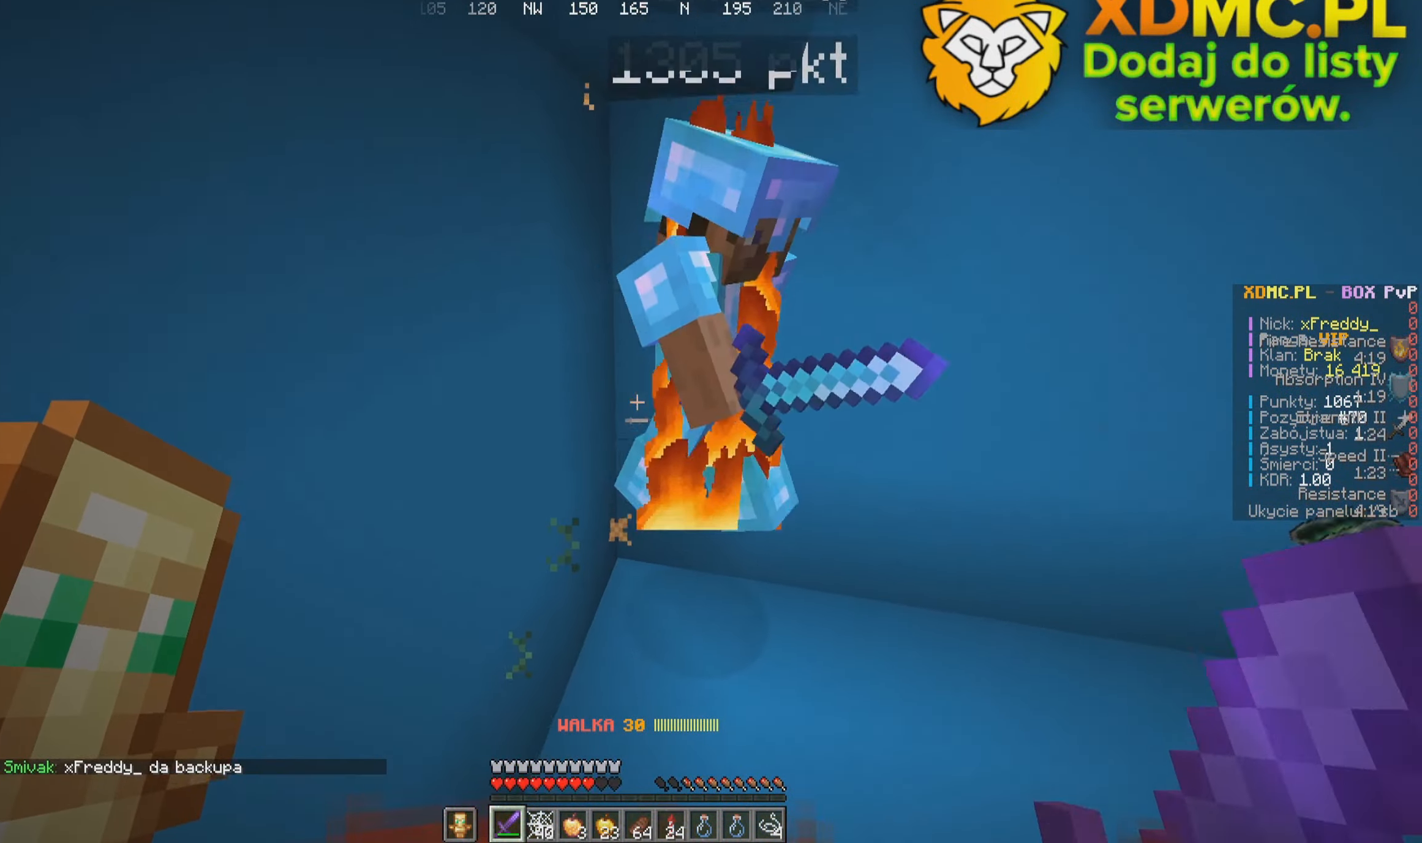
{"keys": ["w"], "mouse": [], "events": [[33, "mouse_left", "down"], [200, "mouse_left", "up"], [400, "w", "down"]]}
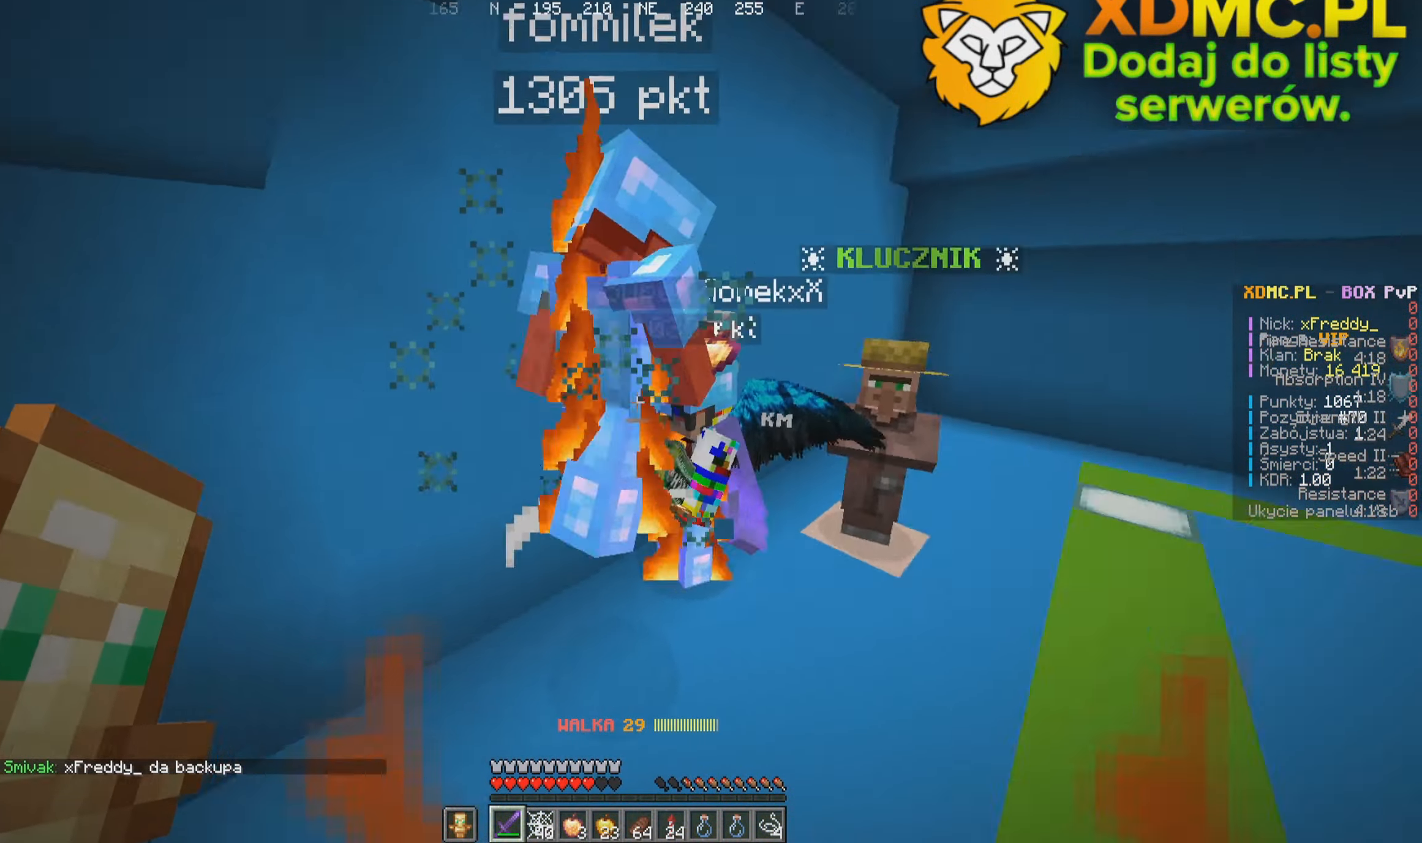
{"keys": ["a"], "mouse": [], "events": [[33, "d", "down"], [100, "mouse_left", "down"], [250, "w", "up"], [267, "mouse_left", "up"], [317, "a", "down"], [350, "d", "up"]]}
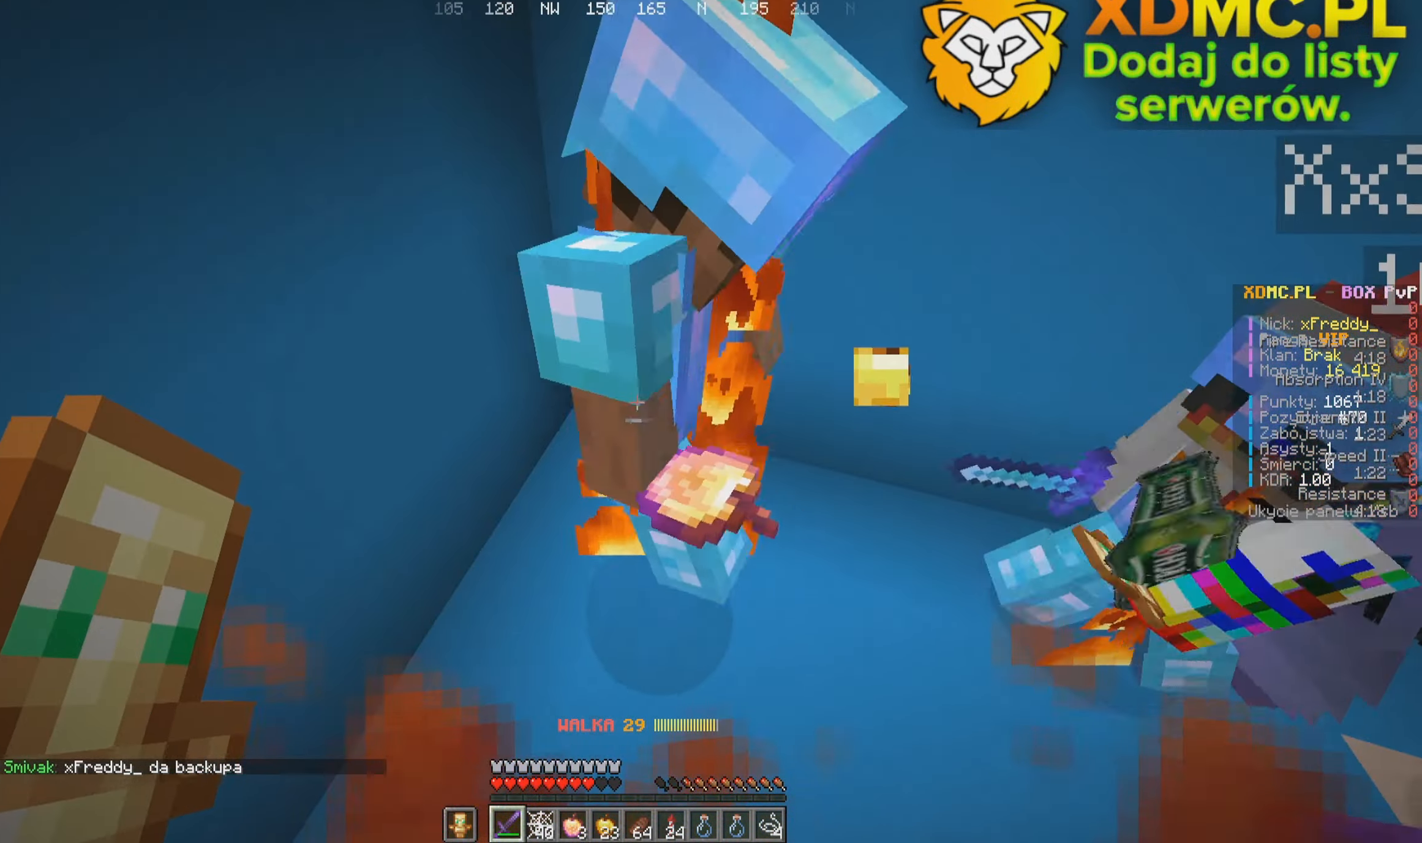
{"keys": [], "mouse": [], "events": [[133, "a", "up"], [133, "mouse_left", "down"], [317, "mouse_left", "up"]]}
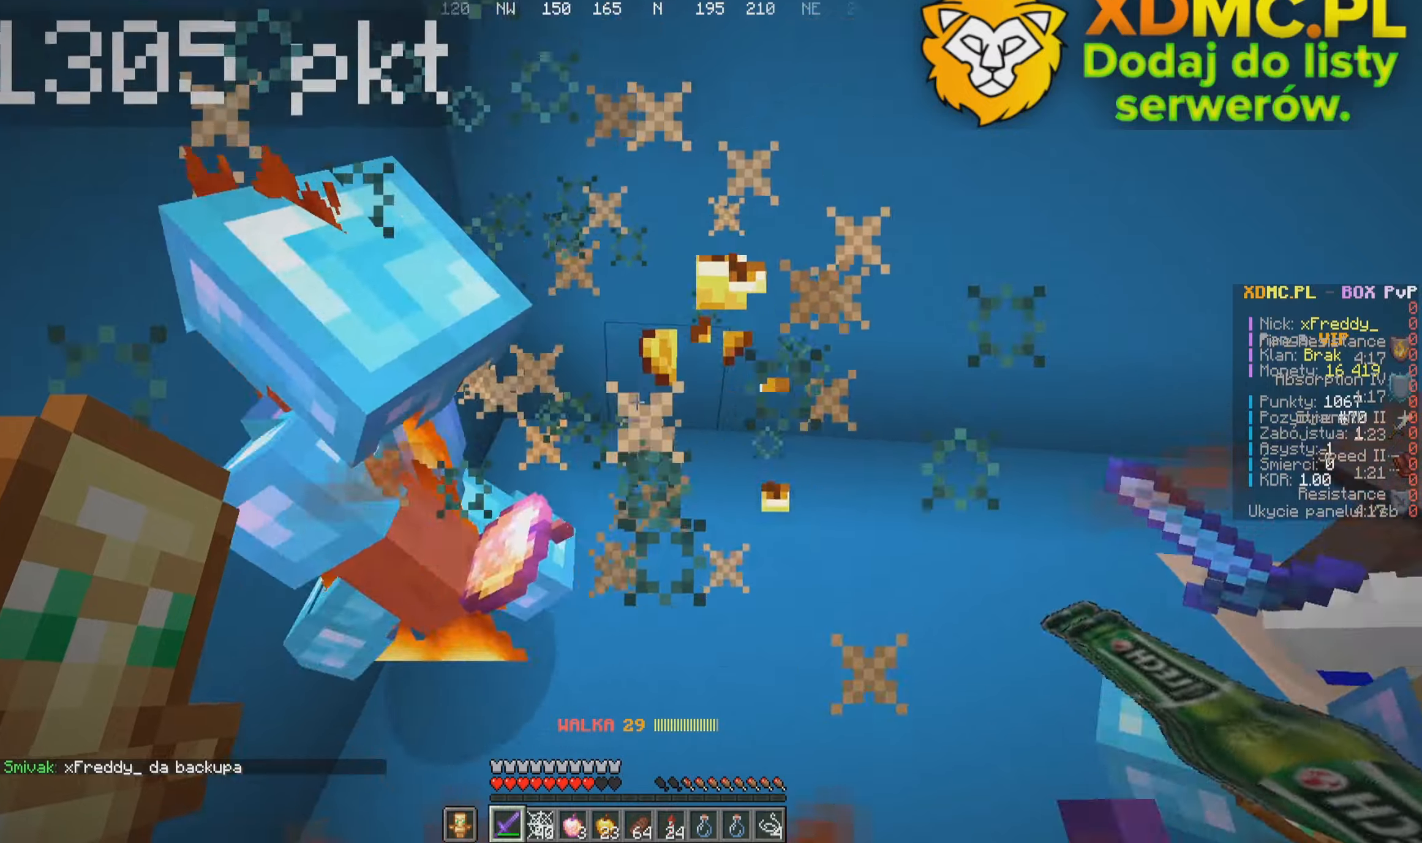
{"keys": [], "mouse": [], "events": [[217, "mouse_left", "down"], [284, "a", "down"], [417, "mouse_left", "up"], [450, "a", "up"]]}
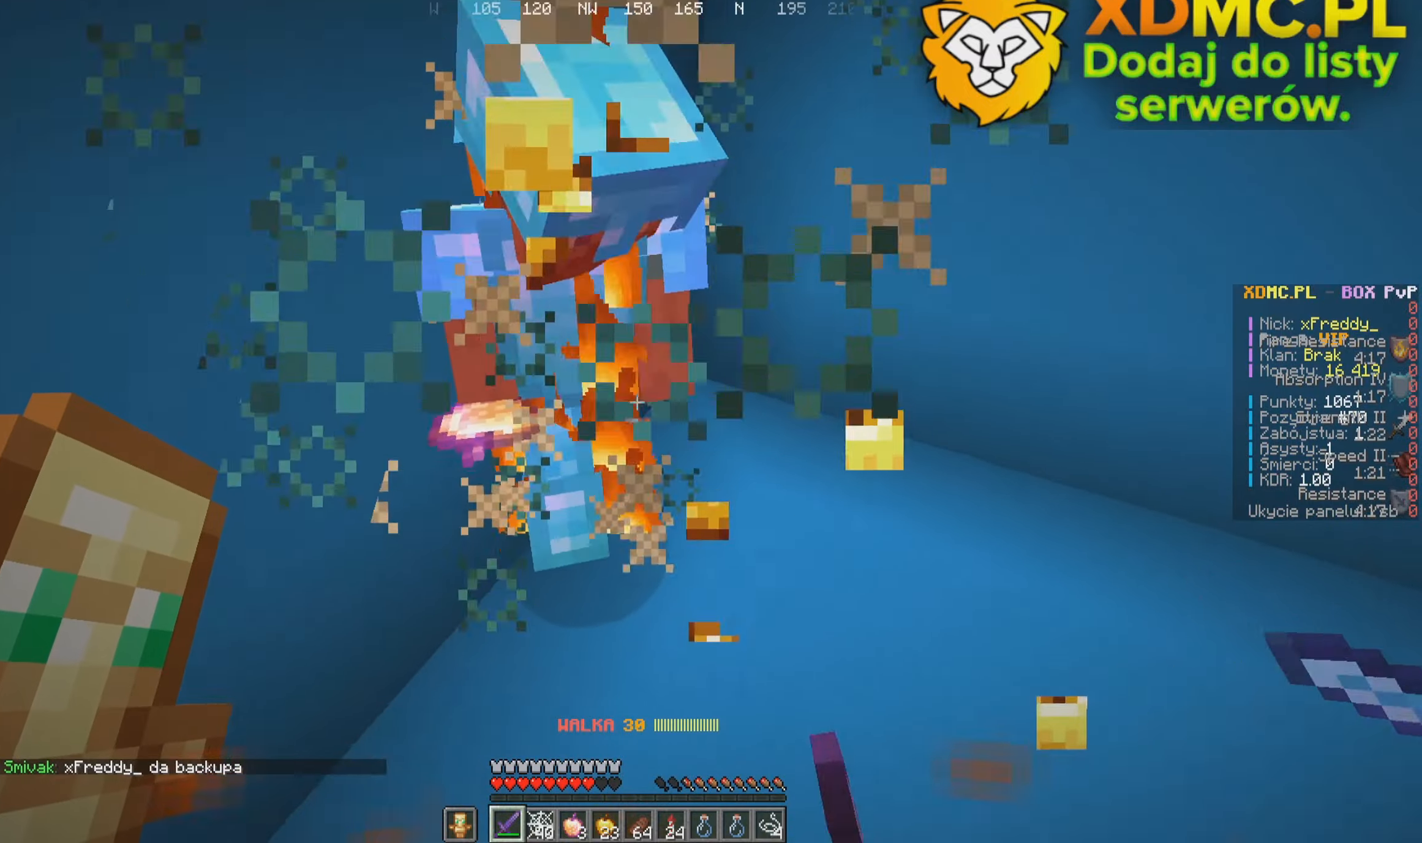
{"keys": [], "mouse": ["left"], "events": [[317, "mouse_left", "down"]]}
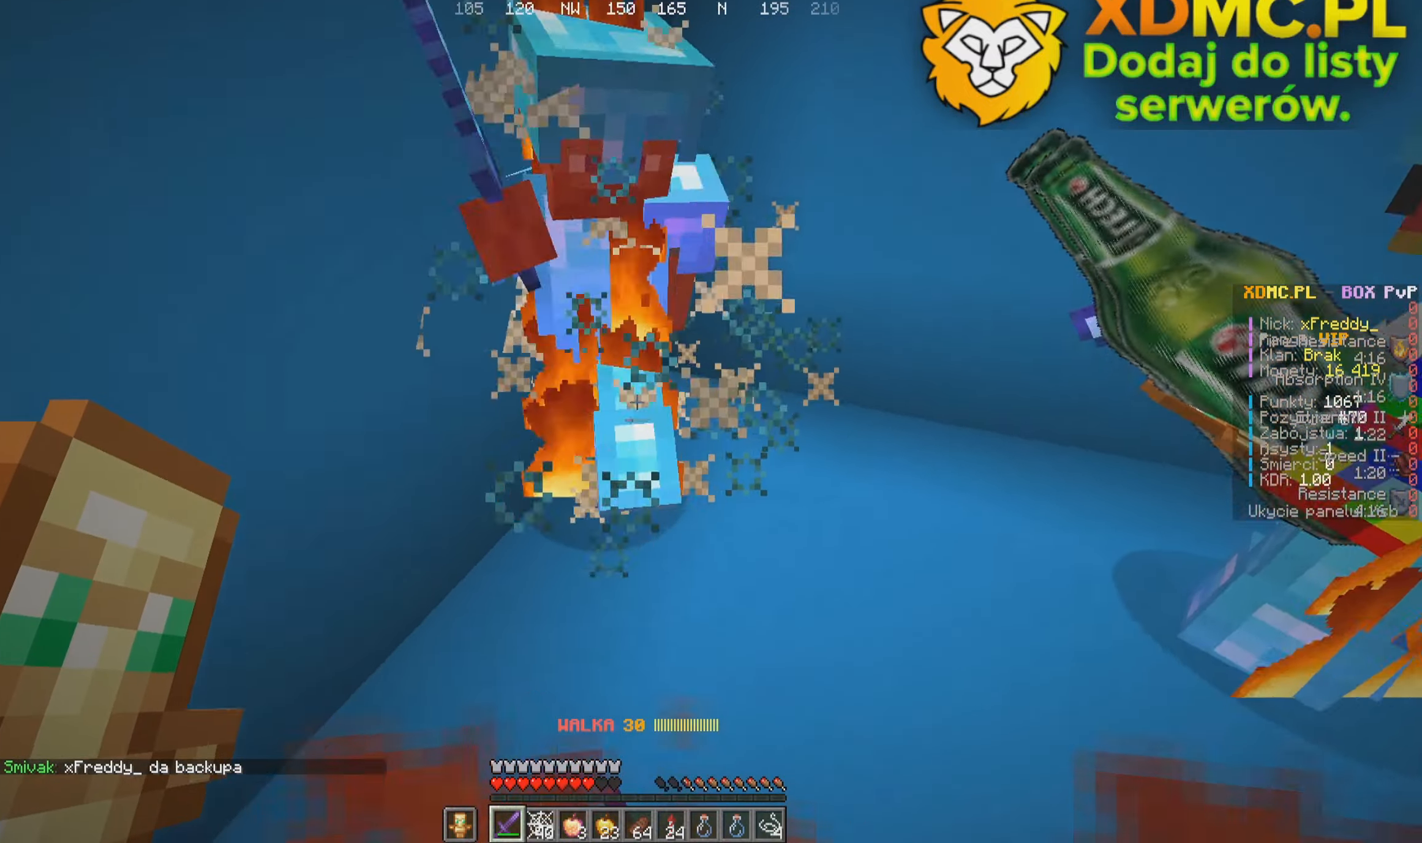
{"keys": ["w"], "mouse": ["left"], "events": [[17, "mouse_left", "up"], [367, "w", "down"], [400, "mouse_left", "down"]]}
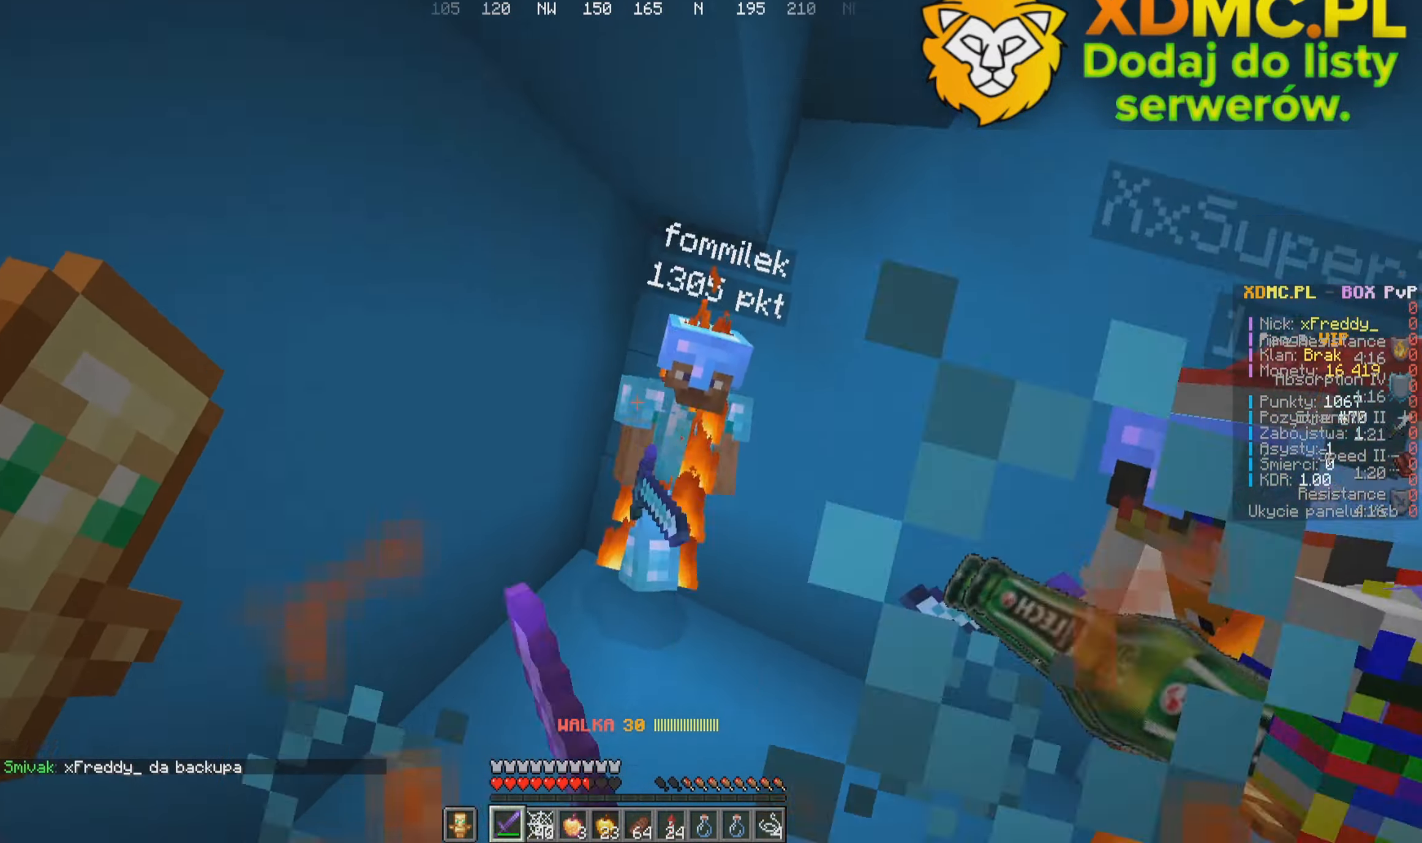
{"keys": [], "mouse": [], "events": [[84, "w", "up"], [100, "mouse_left", "up"]]}
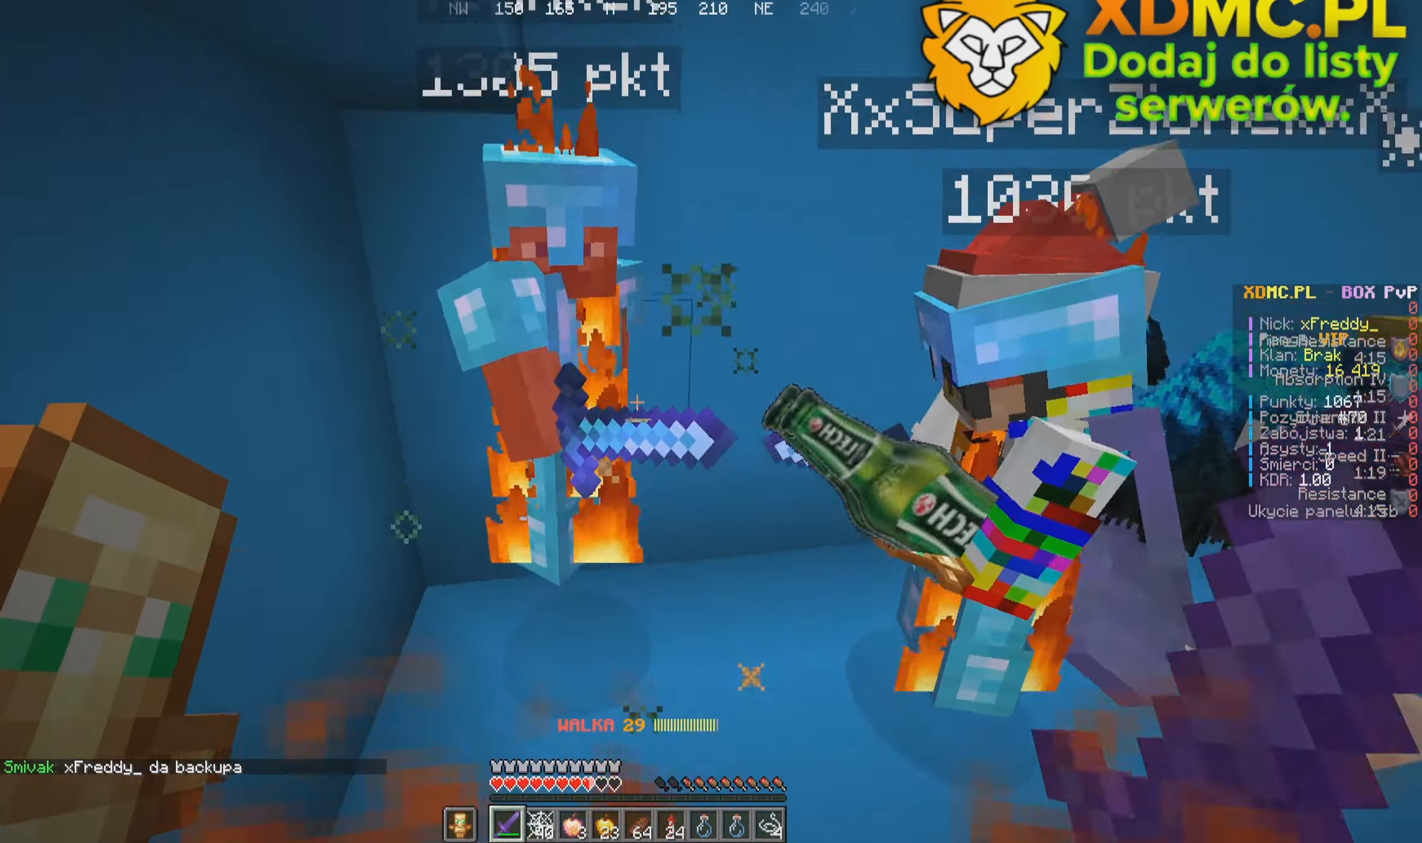
{"keys": [], "mouse": [], "events": [[34, "mouse_left", "down"], [217, "mouse_left", "up"]]}
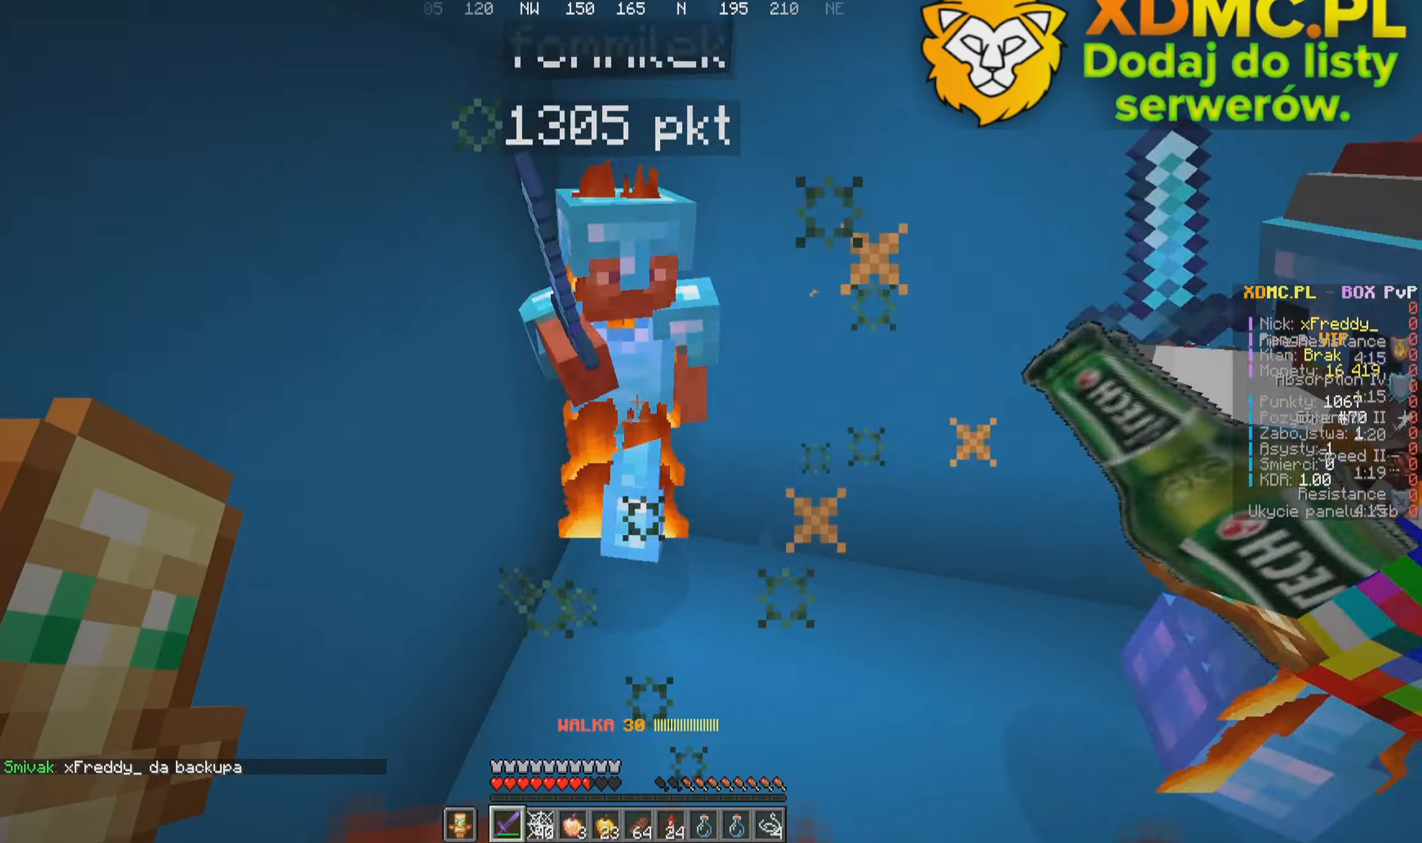
{"keys": ["w"], "mouse": [], "events": [[117, "mouse_left", "down"], [300, "mouse_left", "up"], [434, "w", "down"]]}
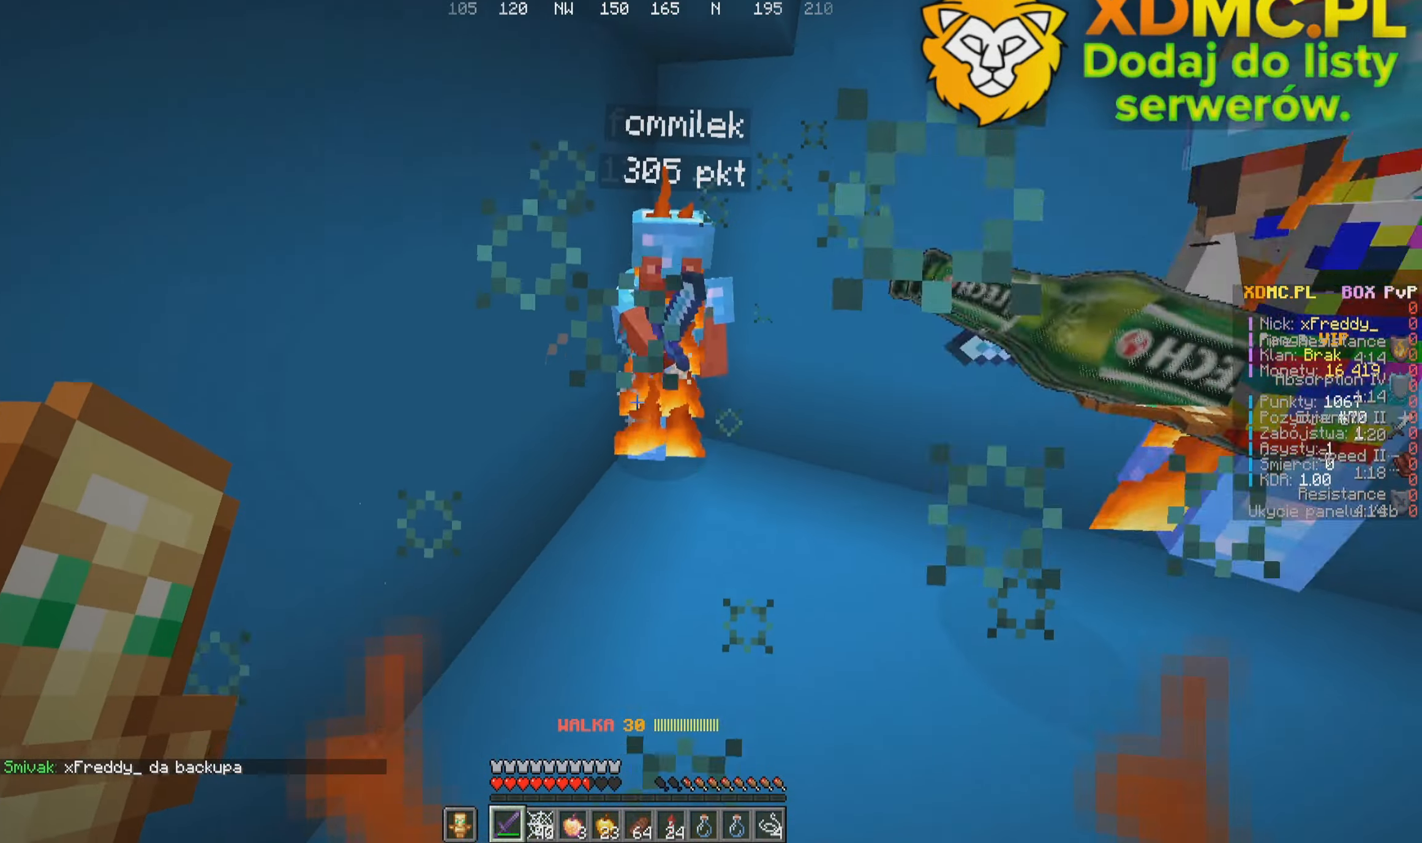
{"keys": ["s"], "mouse": ["left"], "events": [[367, "mouse_left", "down"], [384, "w", "up"], [417, "s", "down"]]}
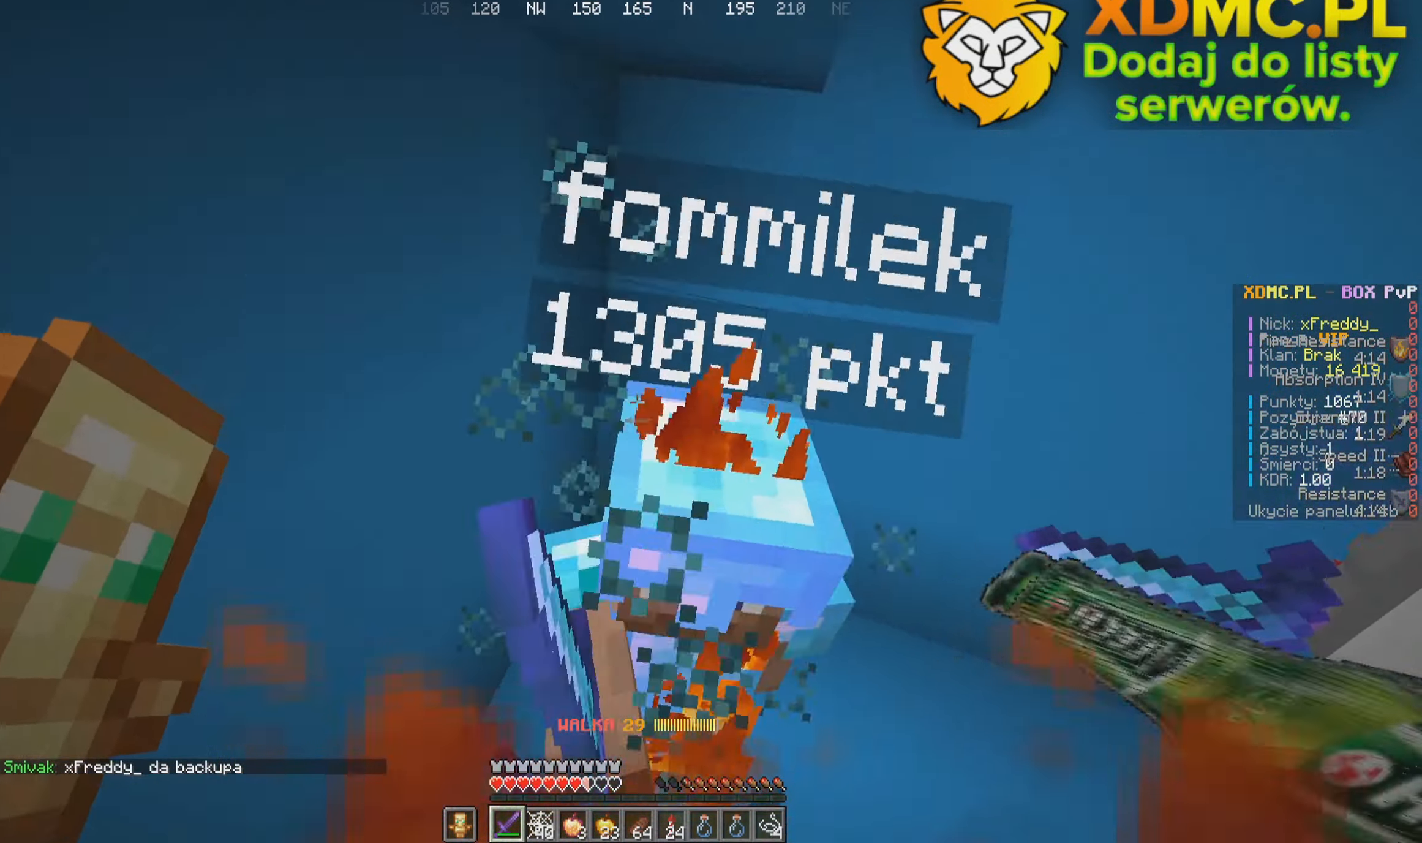
{"keys": [], "mouse": [], "events": [[67, "mouse_left", "up"], [200, "s", "up"]]}
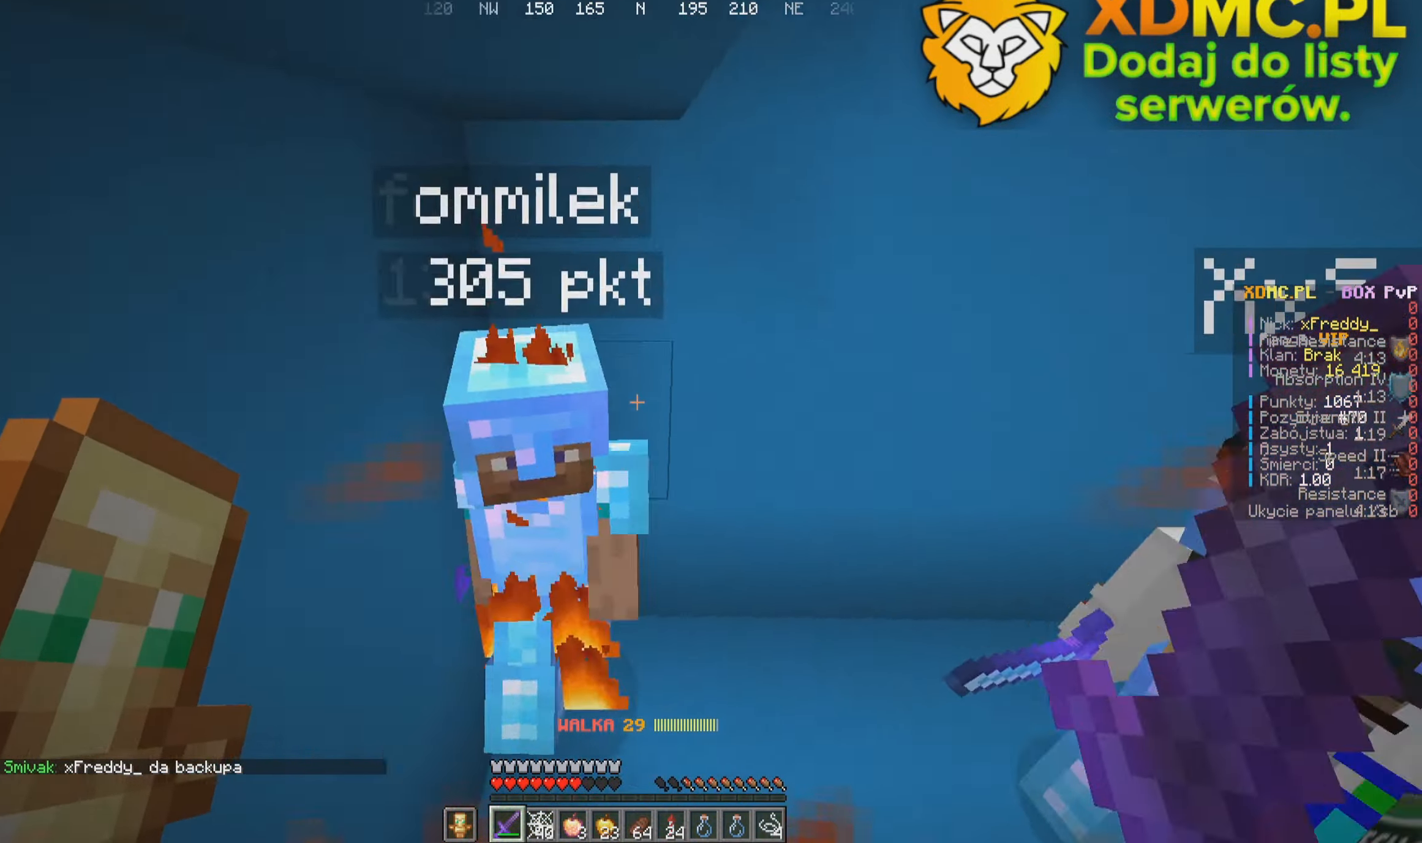
{"keys": ["w"], "mouse": [], "events": [[67, "mouse_left", "down"], [267, "mouse_left", "up"], [384, "w", "down"]]}
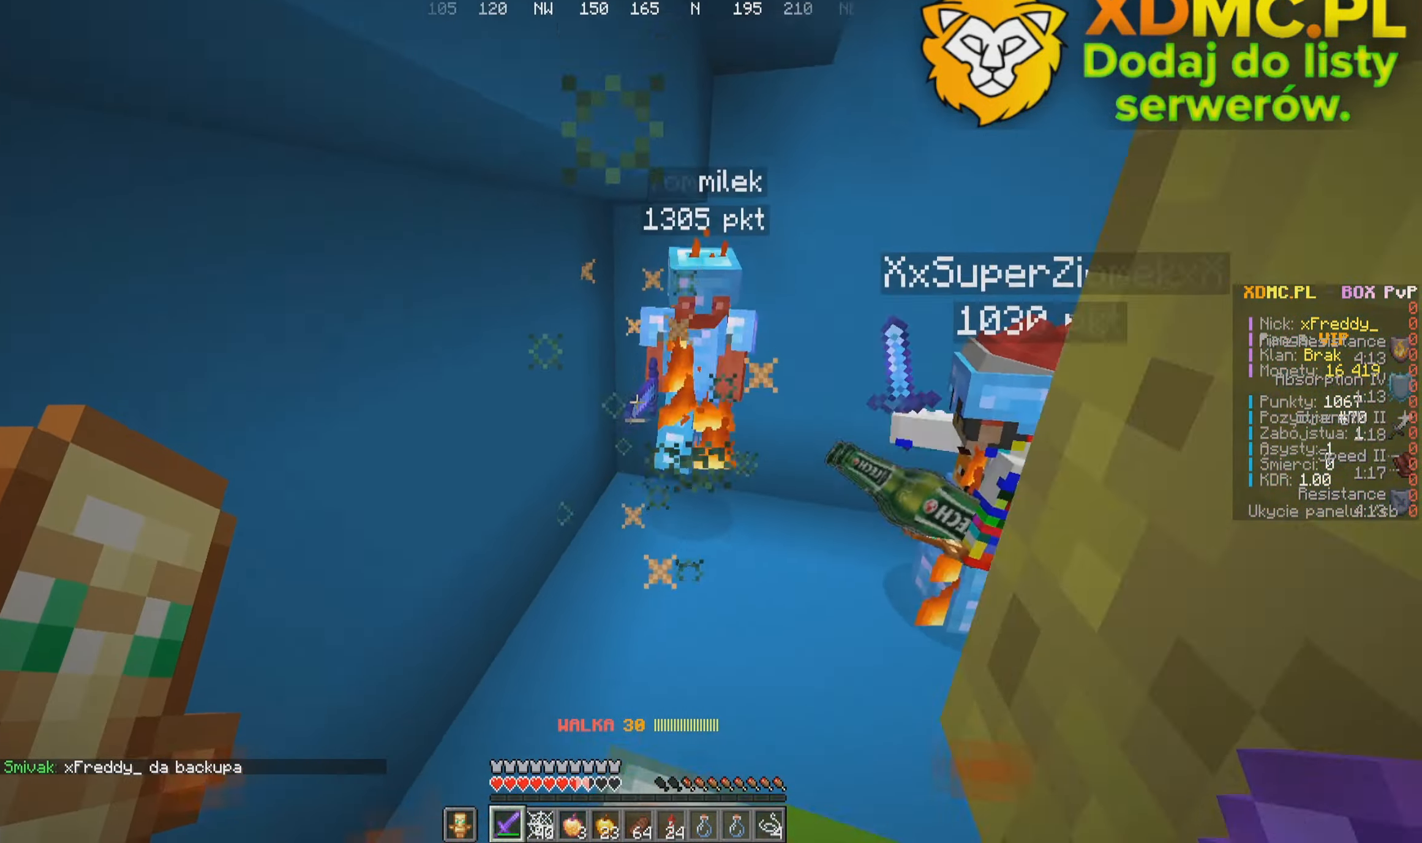
{"keys": ["w"], "mouse": [], "events": []}
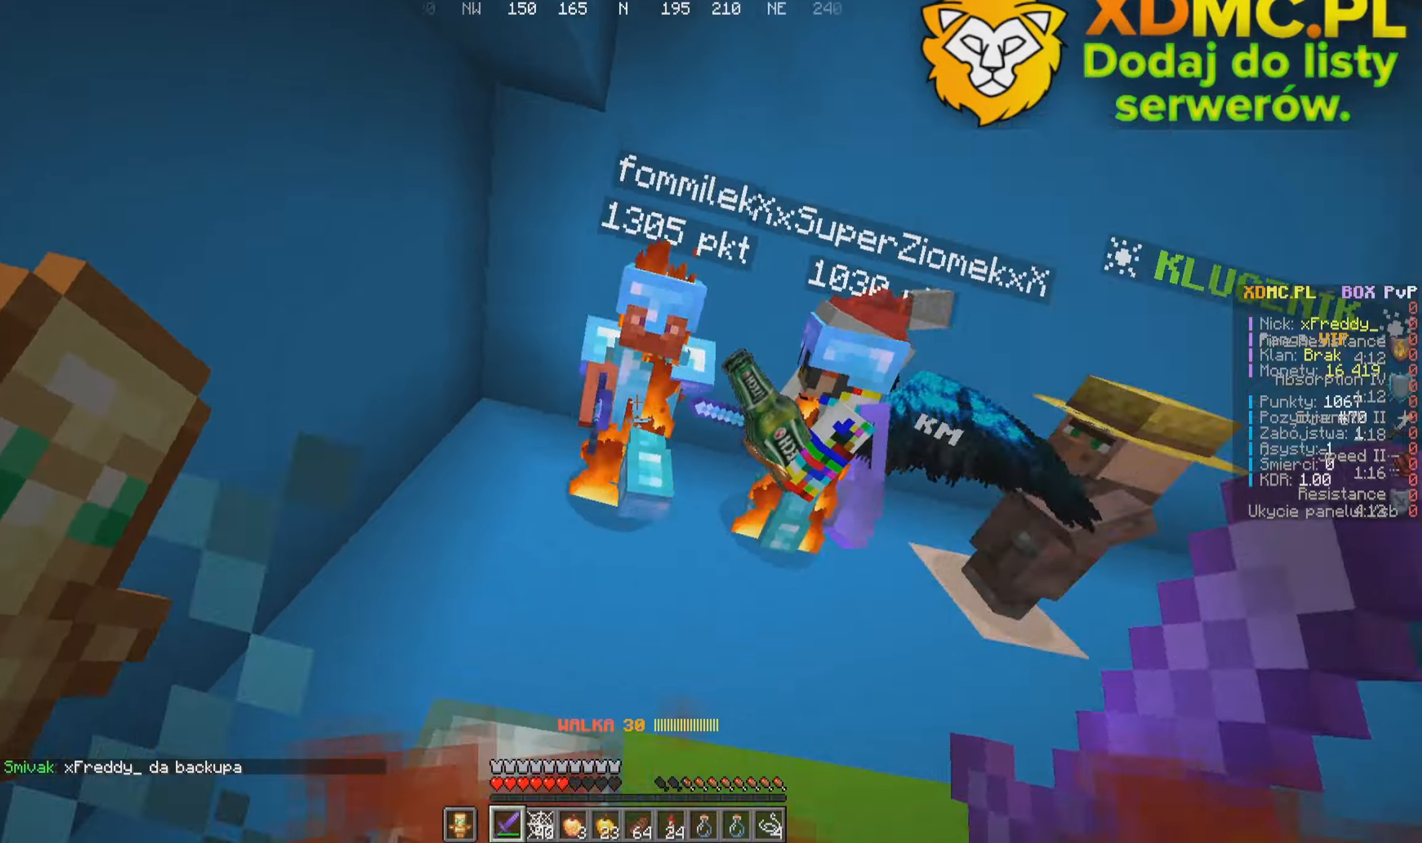
{"keys": ["w"], "mouse": [], "events": [[66, "mouse_left", "down"], [100, "w", "up"], [283, "mouse_left", "up"], [350, "w", "down"]]}
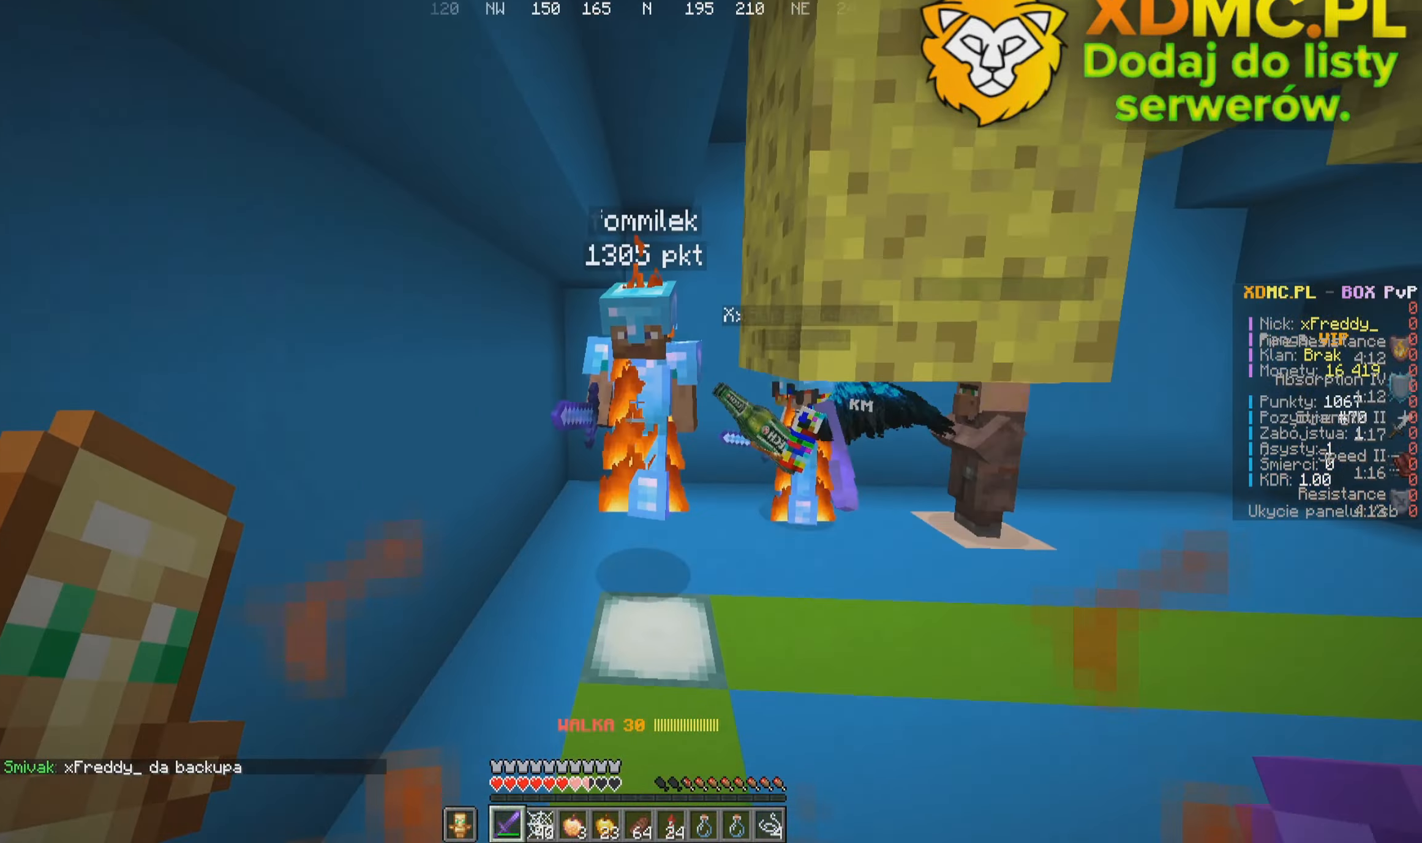
{"keys": ["a", "s"], "mouse": ["right"], "events": [[83, "mouse_left", "down"], [100, "a", "down"], [250, "mouse_left", "up"], [250, "mouse_right", "down"], [383, "w", "up"], [433, "s", "down"]]}
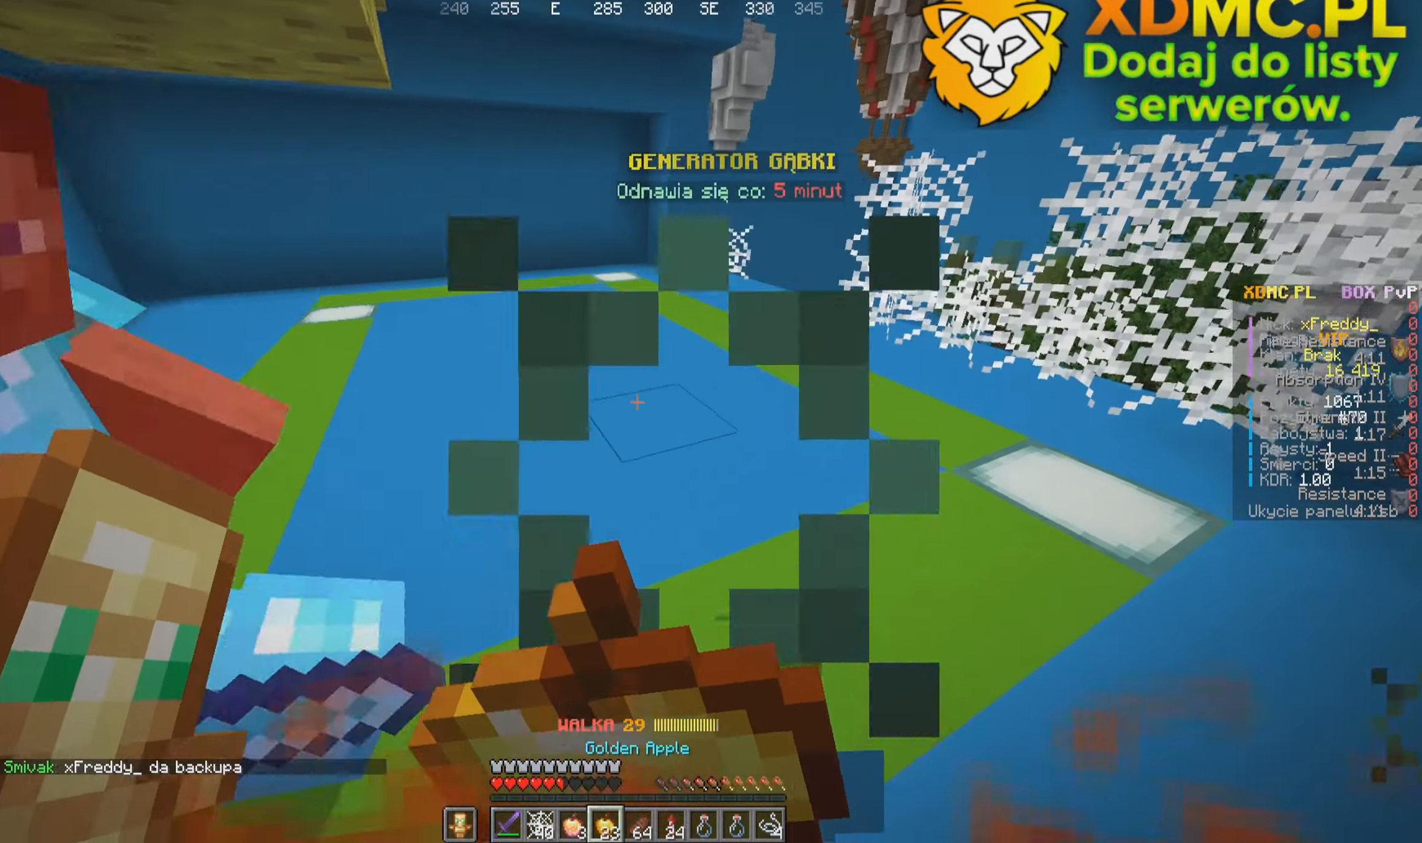
{"keys": ["a", "s", "w"], "mouse": ["right"], "events": [[466, "w", "down"]]}
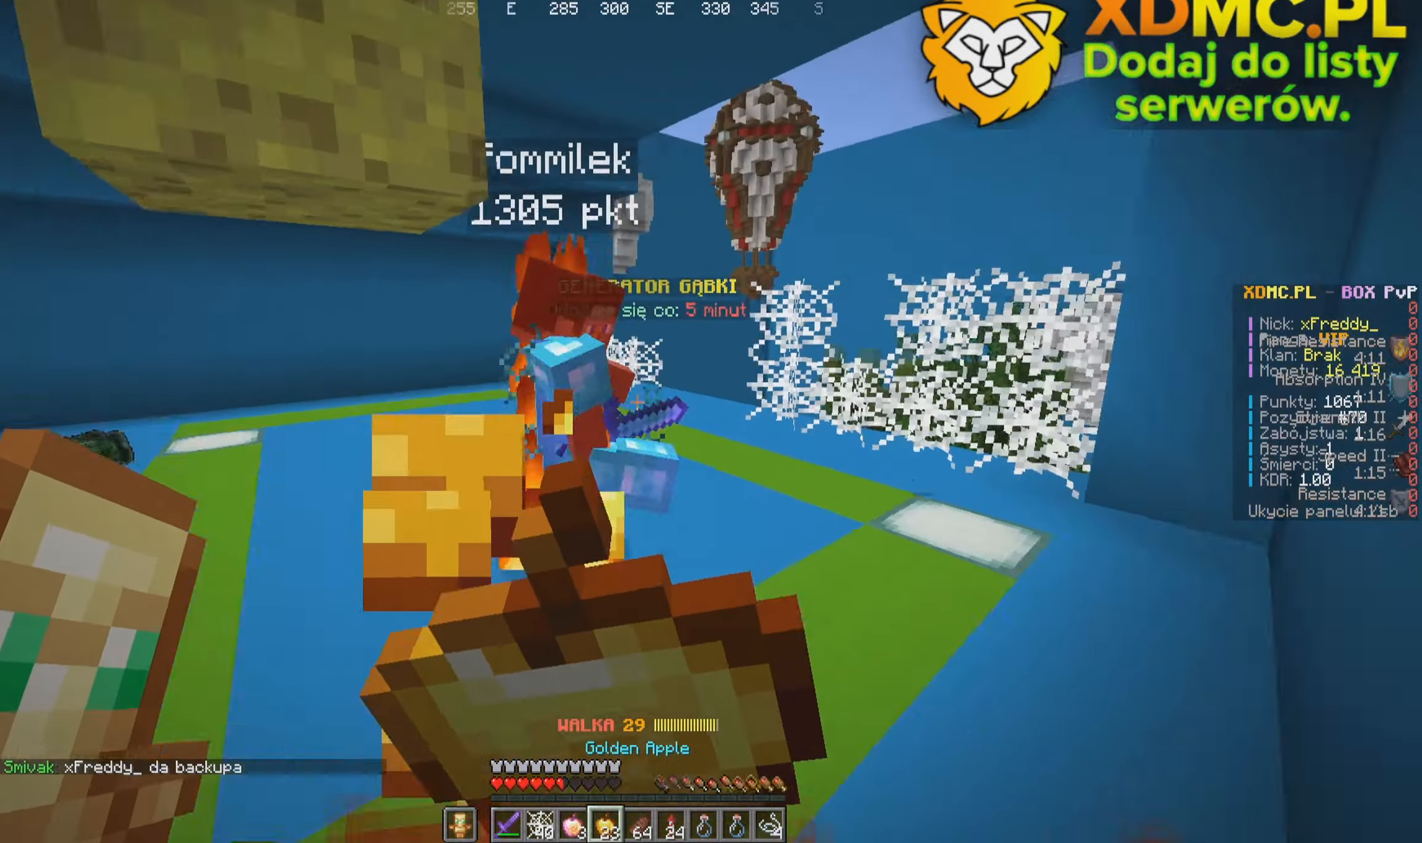
{"keys": ["d"], "mouse": ["left"], "events": [[33, "s", "up"], [66, "a", "up"], [66, "mouse_right", "up"], [383, "mouse_left", "down"], [433, "d", "down"], [500, "w", "up"]]}
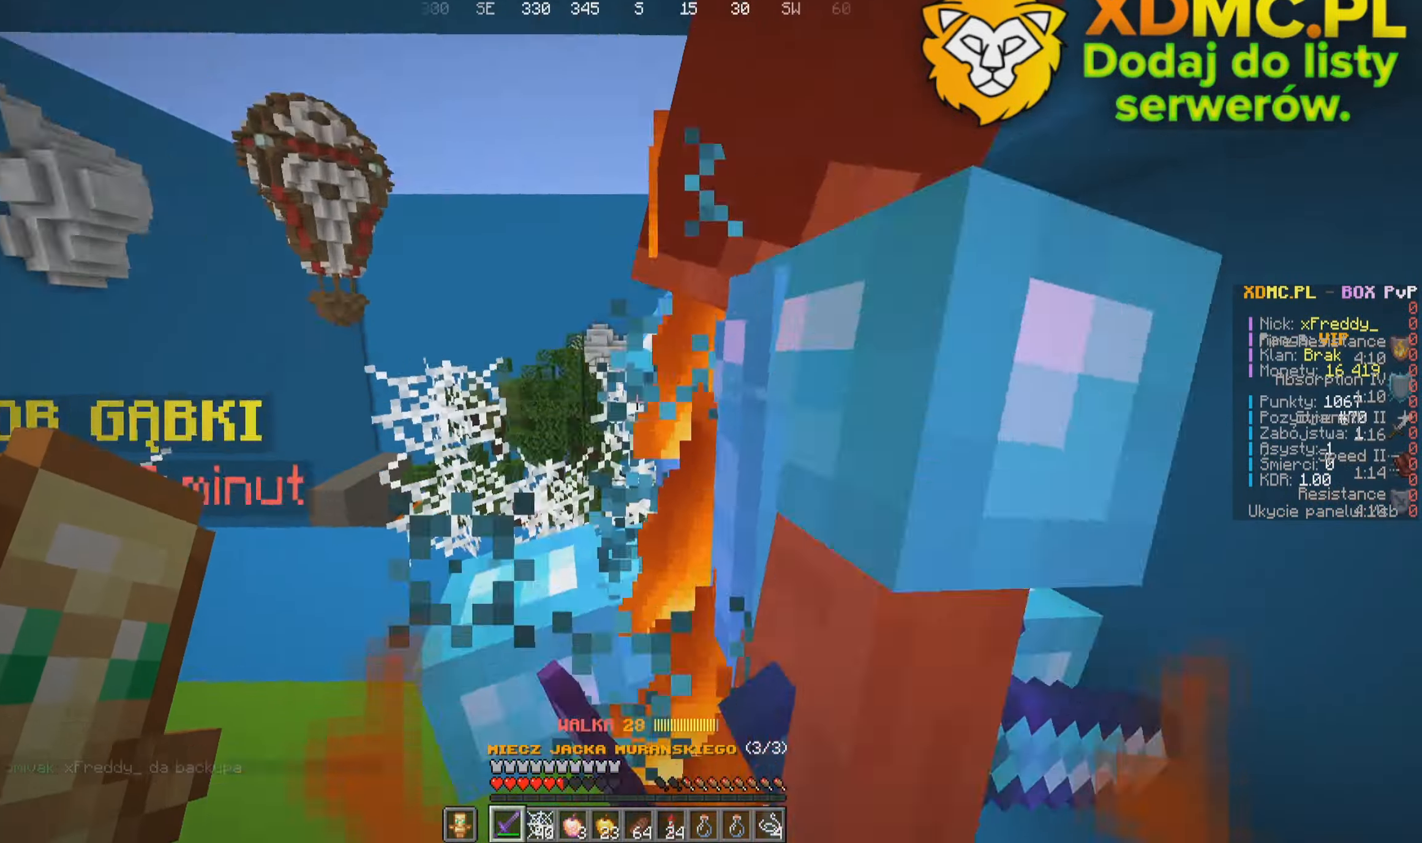
{"keys": ["d"], "mouse": ["left"], "events": [[83, "mouse_left", "up"], [333, "s", "down"], [466, "mouse_left", "down"], [483, "s", "up"]]}
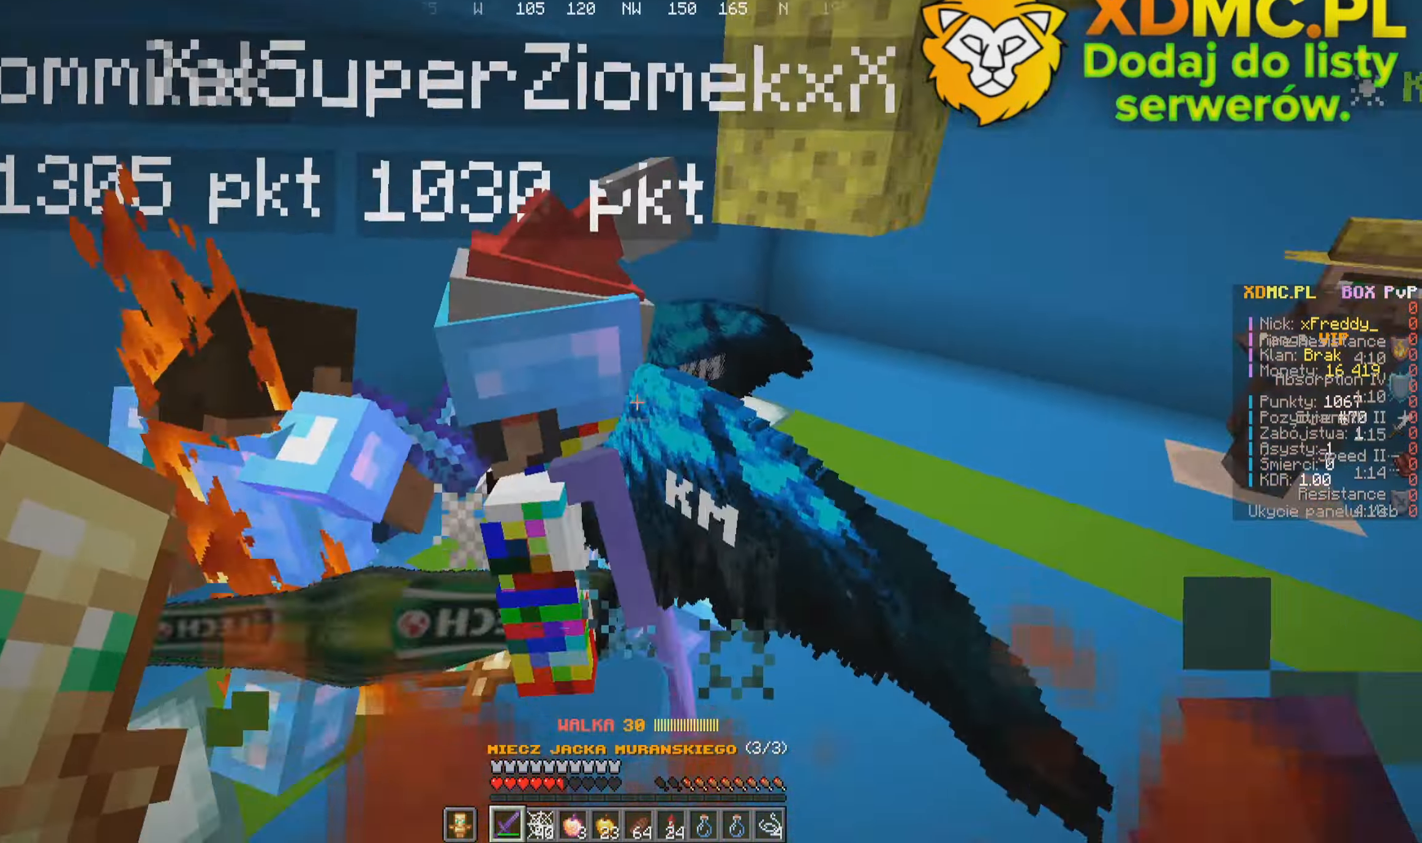
{"keys": [], "mouse": [], "events": [[50, "w", "down"], [133, "mouse_left", "up"], [166, "d", "up"], [400, "w", "up"]]}
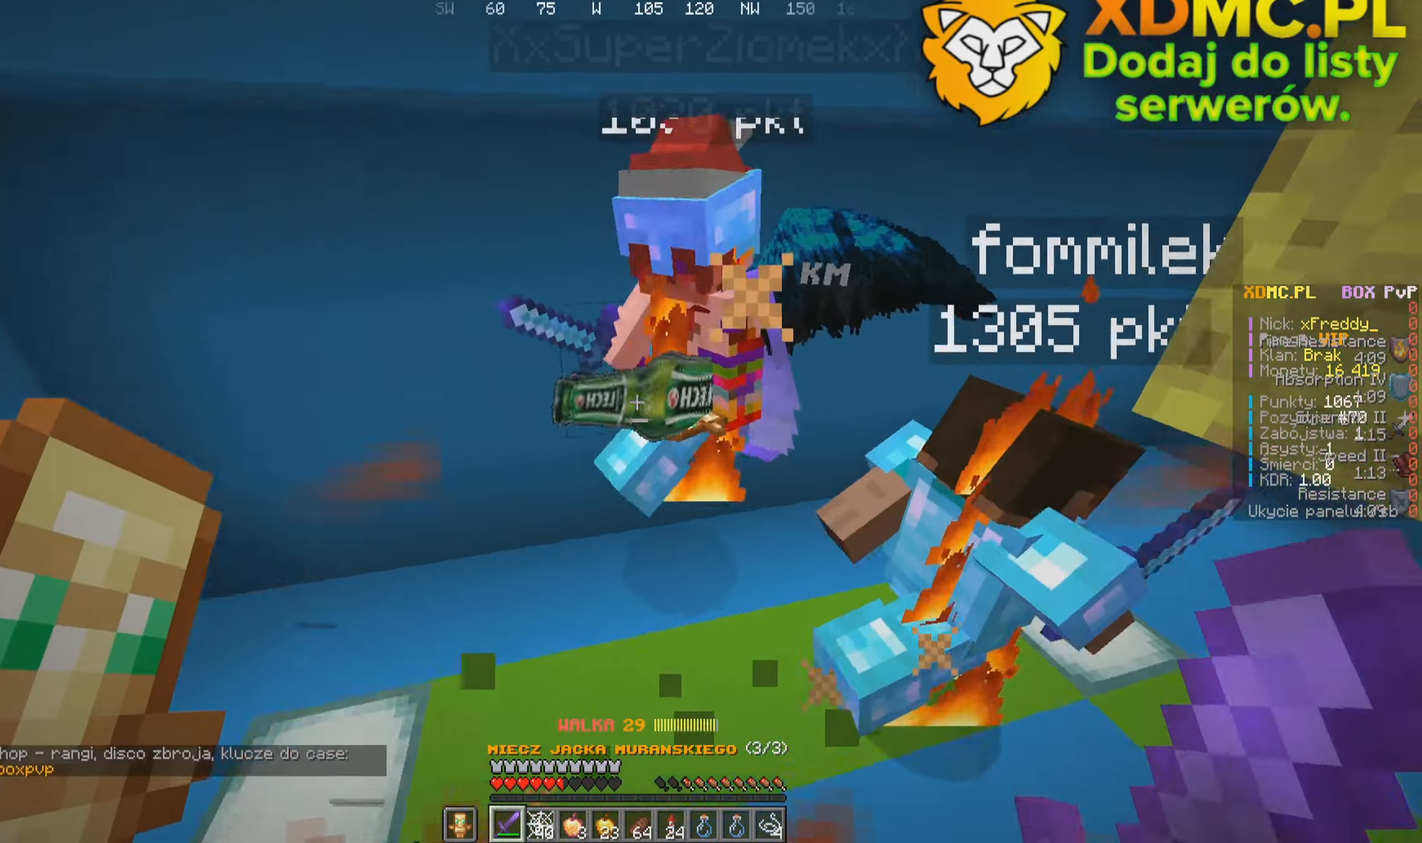
{"keys": ["d", "w"], "mouse": [], "events": [[100, "mouse_left", "down"], [133, "d", "down"], [183, "w", "down"], [266, "mouse_left", "up"]]}
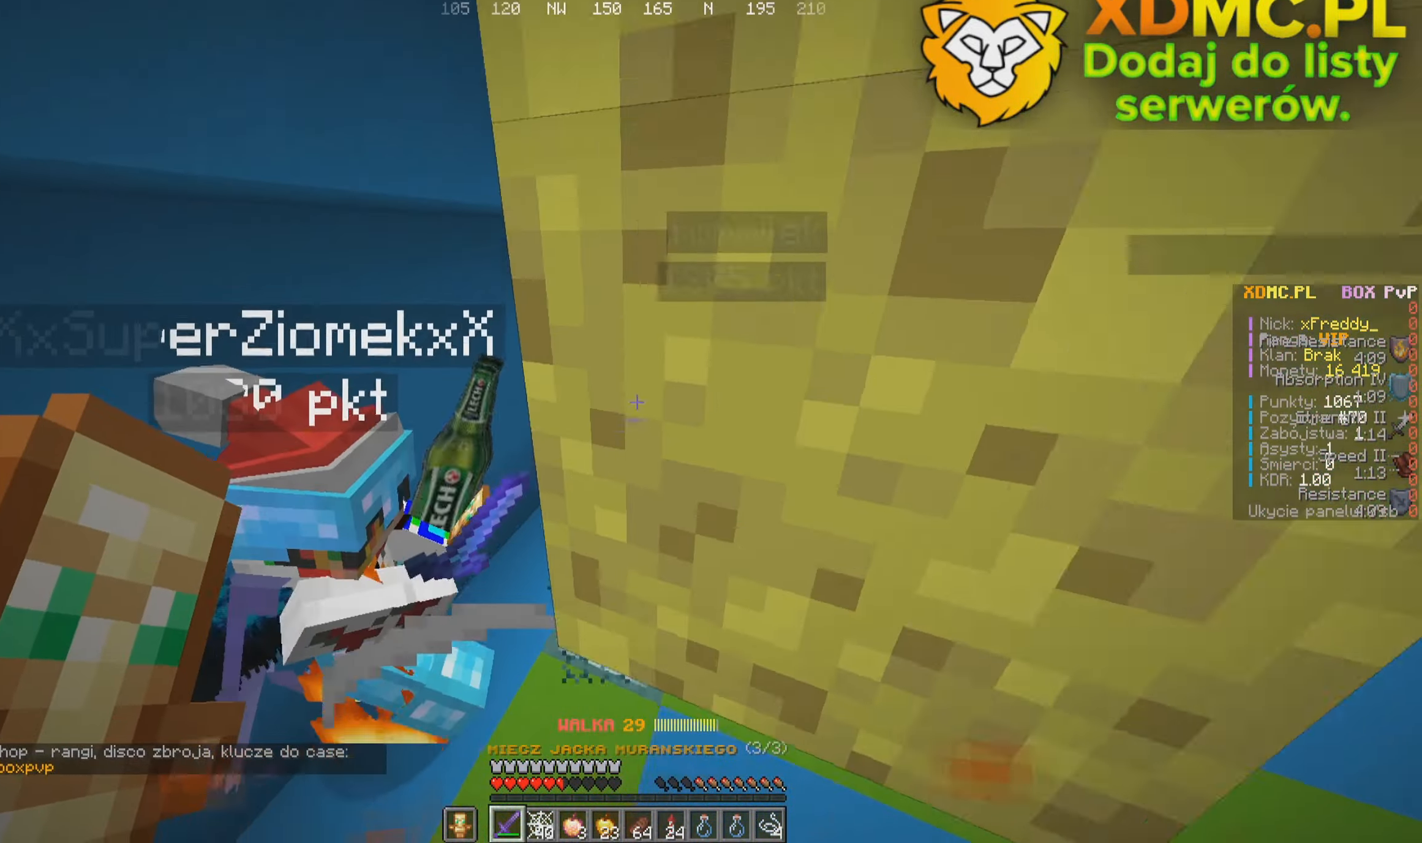
{"keys": ["w"], "mouse": [], "events": [[16, "d", "up"], [350, "mouse_left", "down"], [500, "mouse_left", "up"]]}
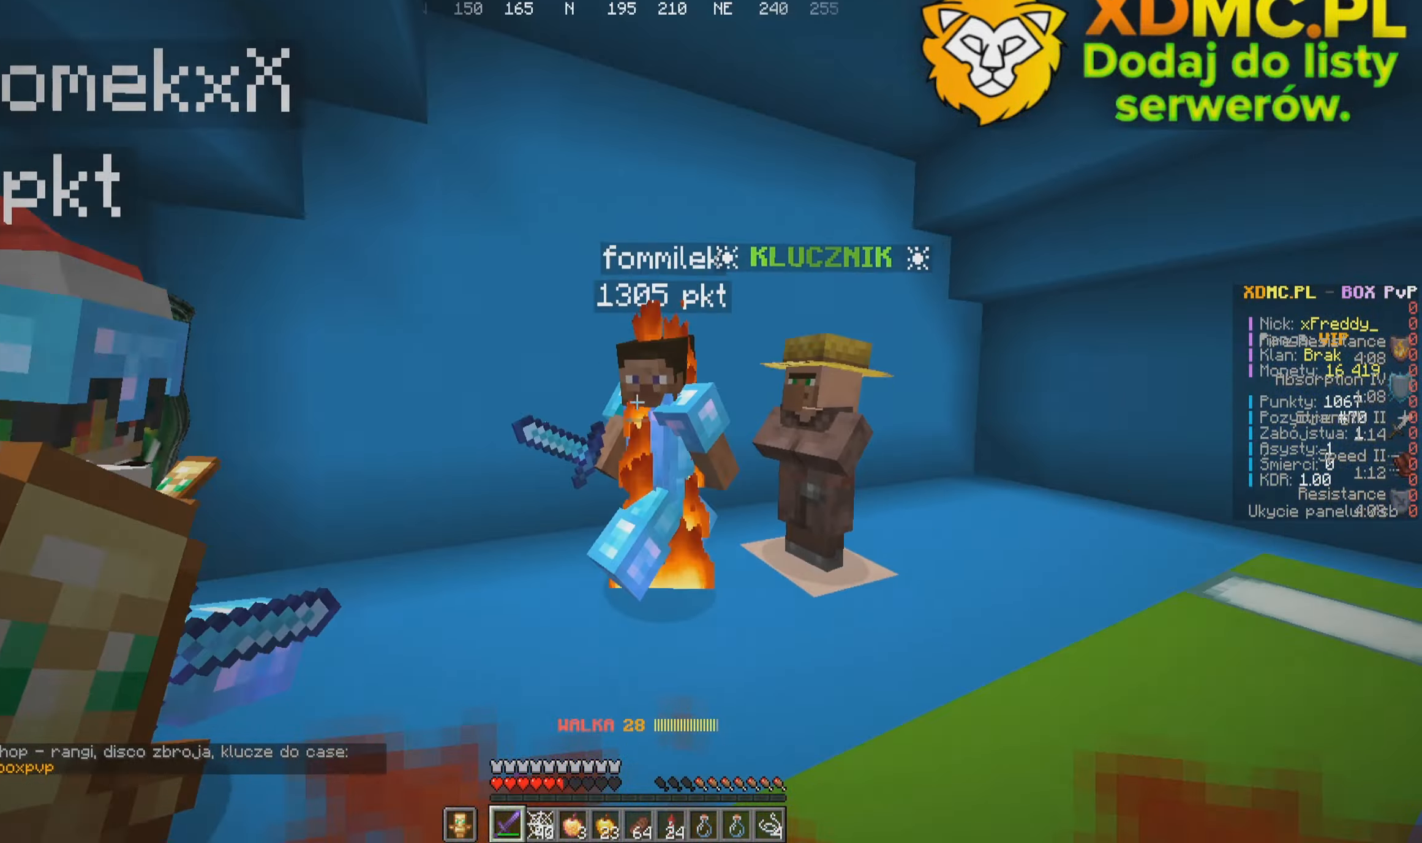
{"keys": ["s", "w"], "mouse": ["left"], "events": [[16, "s", "down"], [66, "mouse_left", "down"], [83, "w", "up"], [133, "s", "up"], [150, "d", "down"], [183, "w", "down"], [233, "mouse_left", "up"], [316, "d", "up"], [316, "mouse_left", "down"], [350, "s", "down"], [383, "w", "up"], [483, "w", "down"]]}
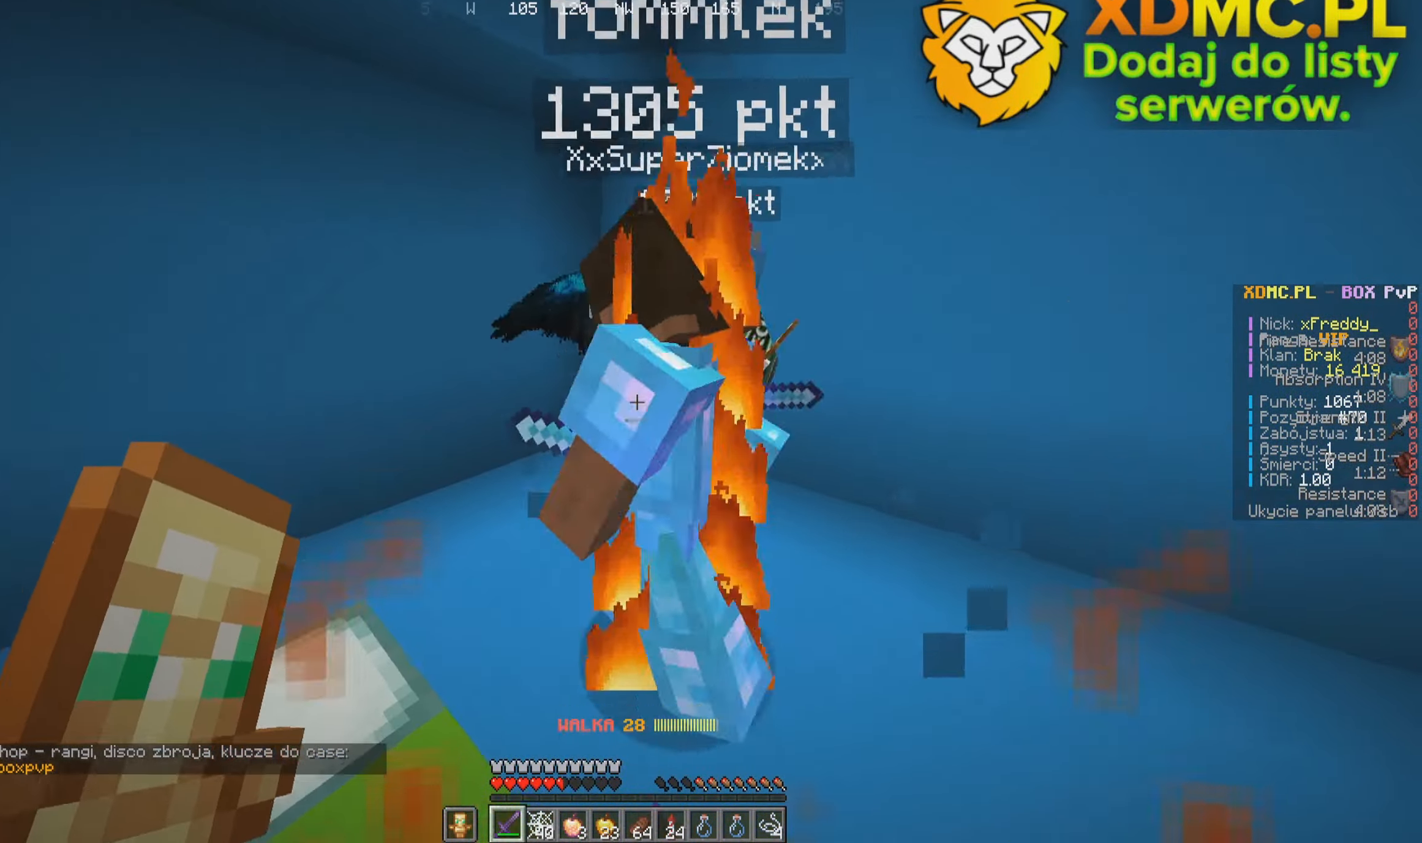
{"keys": ["w"], "mouse": [], "events": [[83, "s", "up"], [100, "a", "down"], [166, "mouse_left", "up"], [216, "a", "up"], [266, "w", "up"], [383, "w", "down"]]}
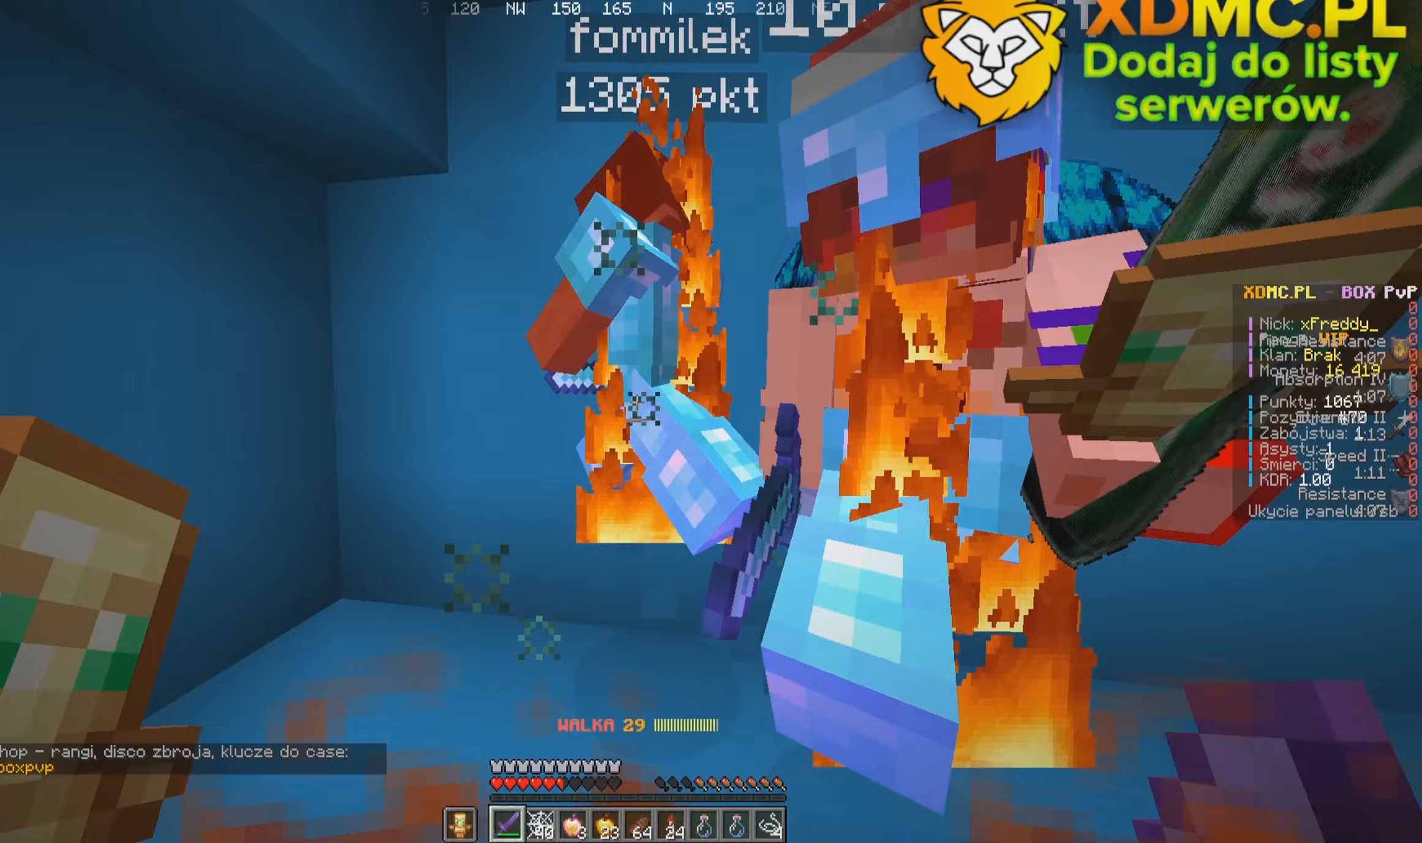
{"keys": [], "mouse": [], "events": [[50, "mouse_left", "down"], [83, "w", "up"], [250, "mouse_left", "up"]]}